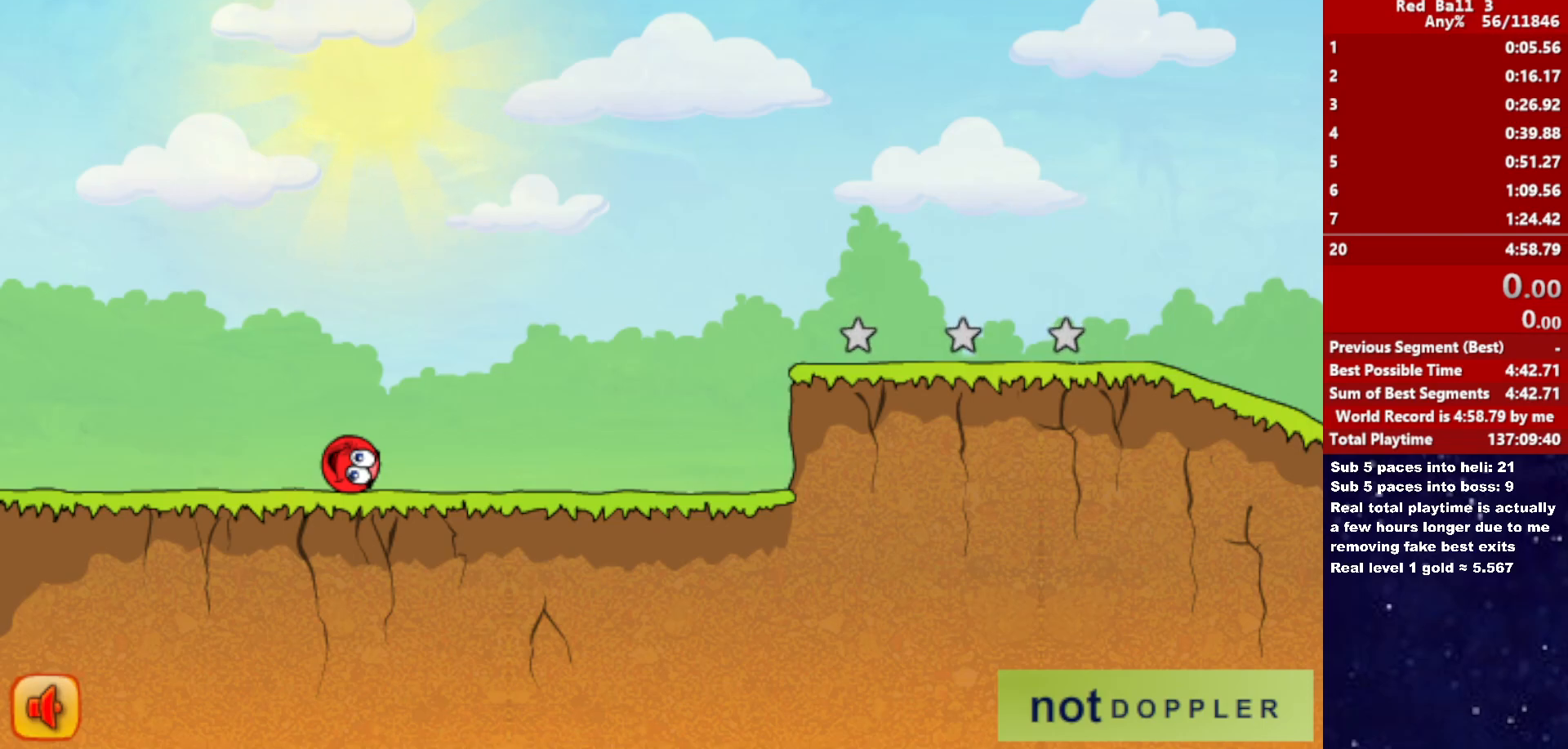
Gameplay with keyboard; each line is a JSON object with the keys held at the frame after it. "events" lists presses ("down") and releases ("up") of "down", "left", "p", "r", "right" and "up" between this image and that frame as [ms after this image, input, new state], when the widget could be followed in between. No other keys are recorded. Mouse input is not recorded.
{"keys": ["right"], "events": [[500, "right", "down"]]}
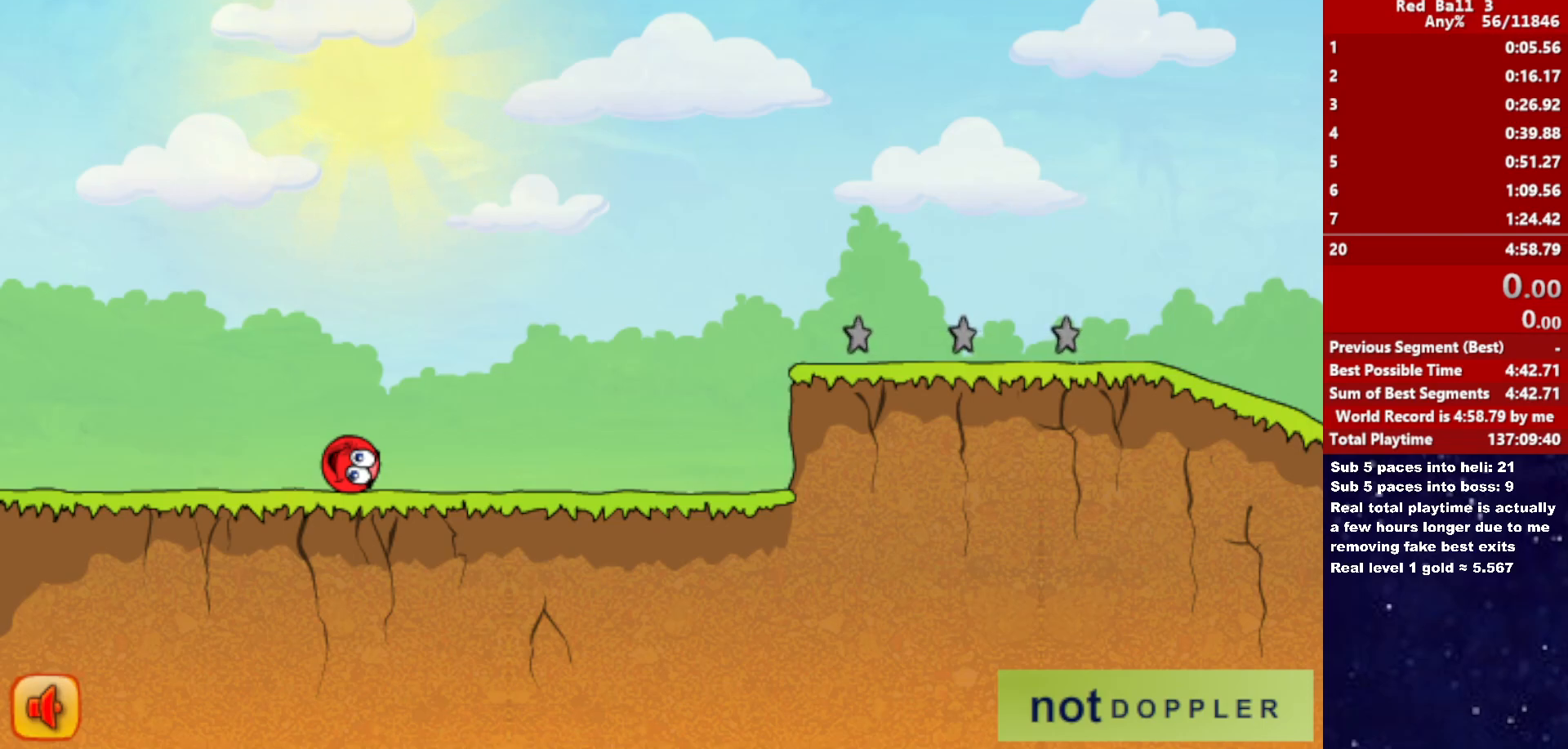
{"keys": ["right"], "events": []}
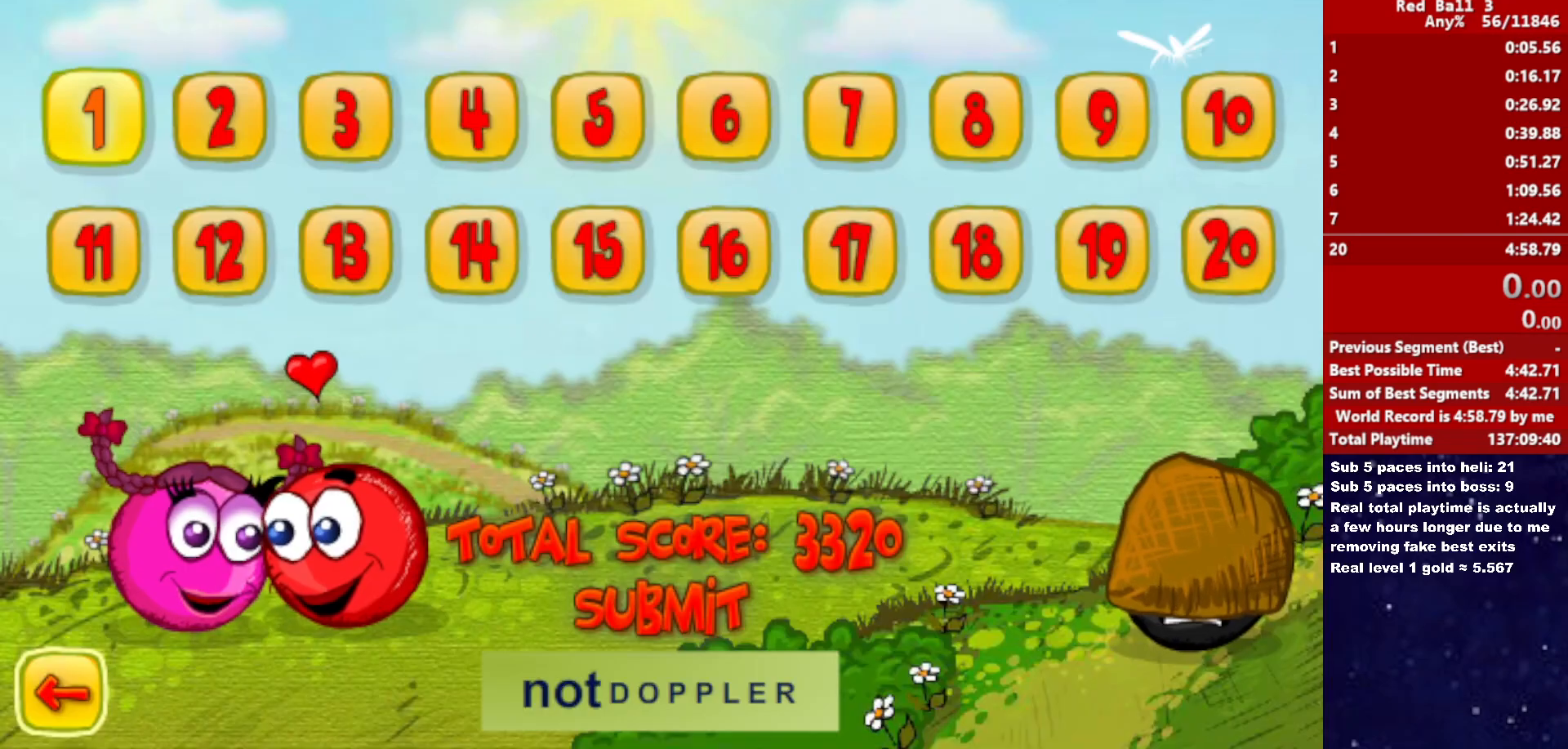
{"keys": ["right"], "events": []}
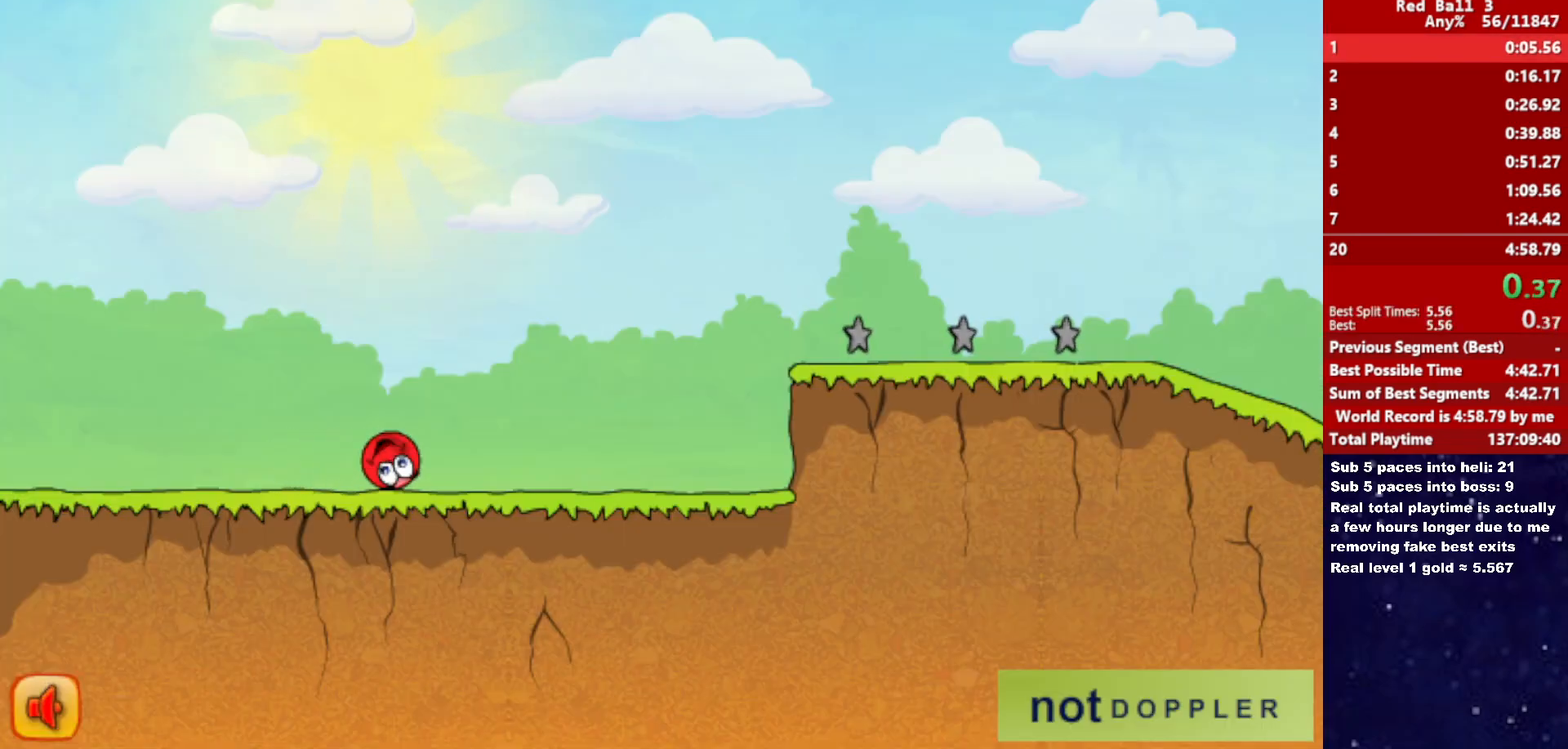
{"keys": ["right"], "events": []}
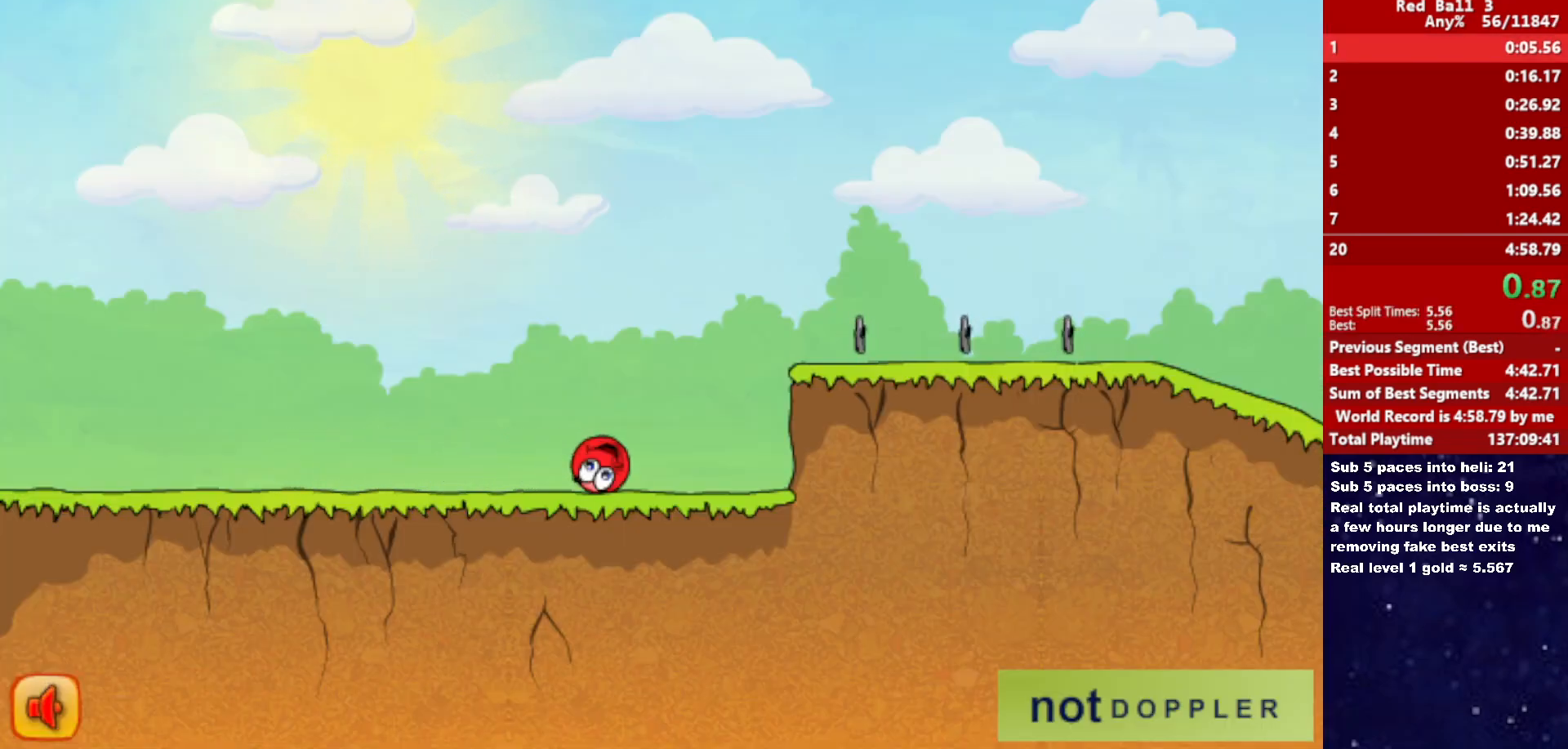
{"keys": ["right", "up"], "events": [[33, "up", "down"]]}
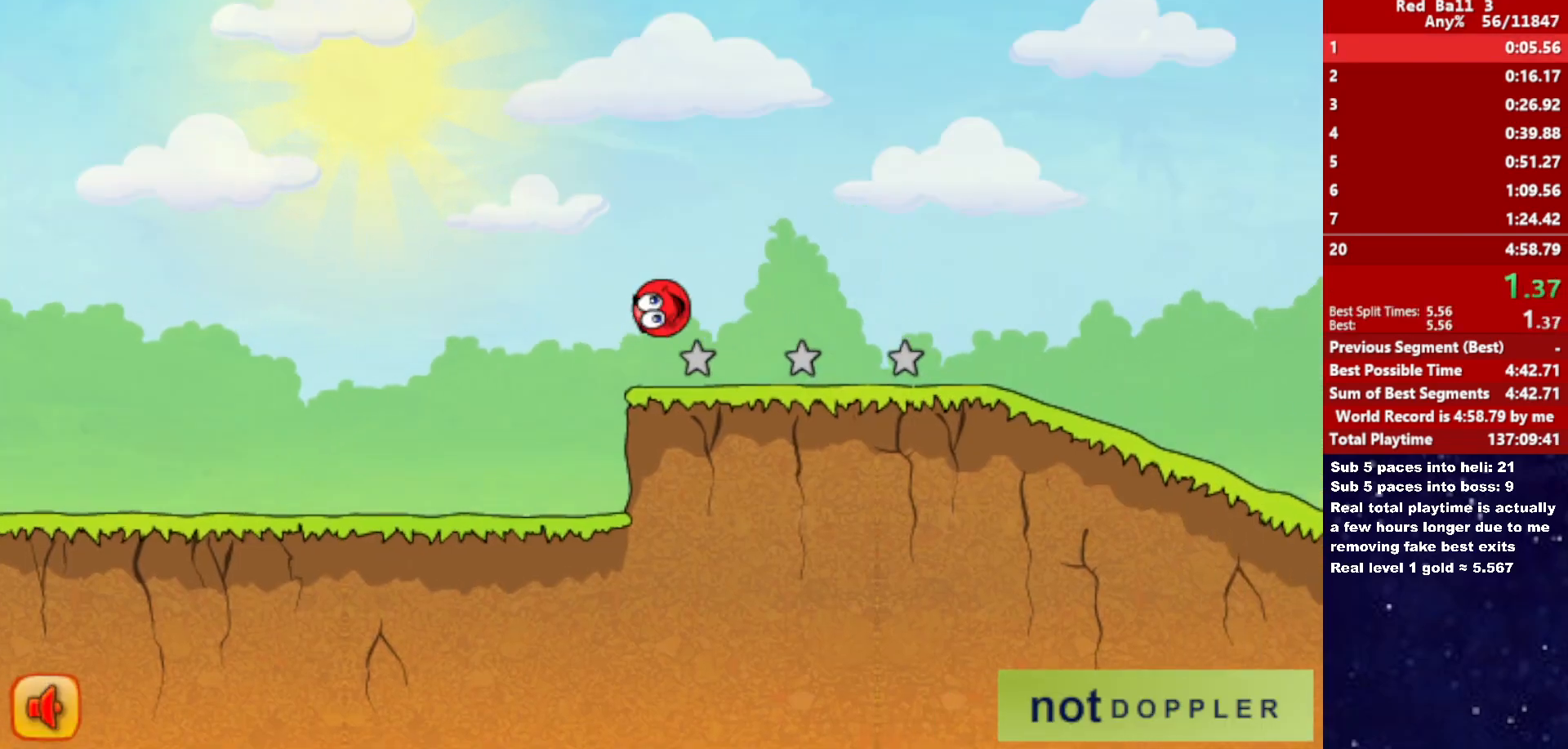
{"keys": ["right"], "events": [[350, "up", "up"]]}
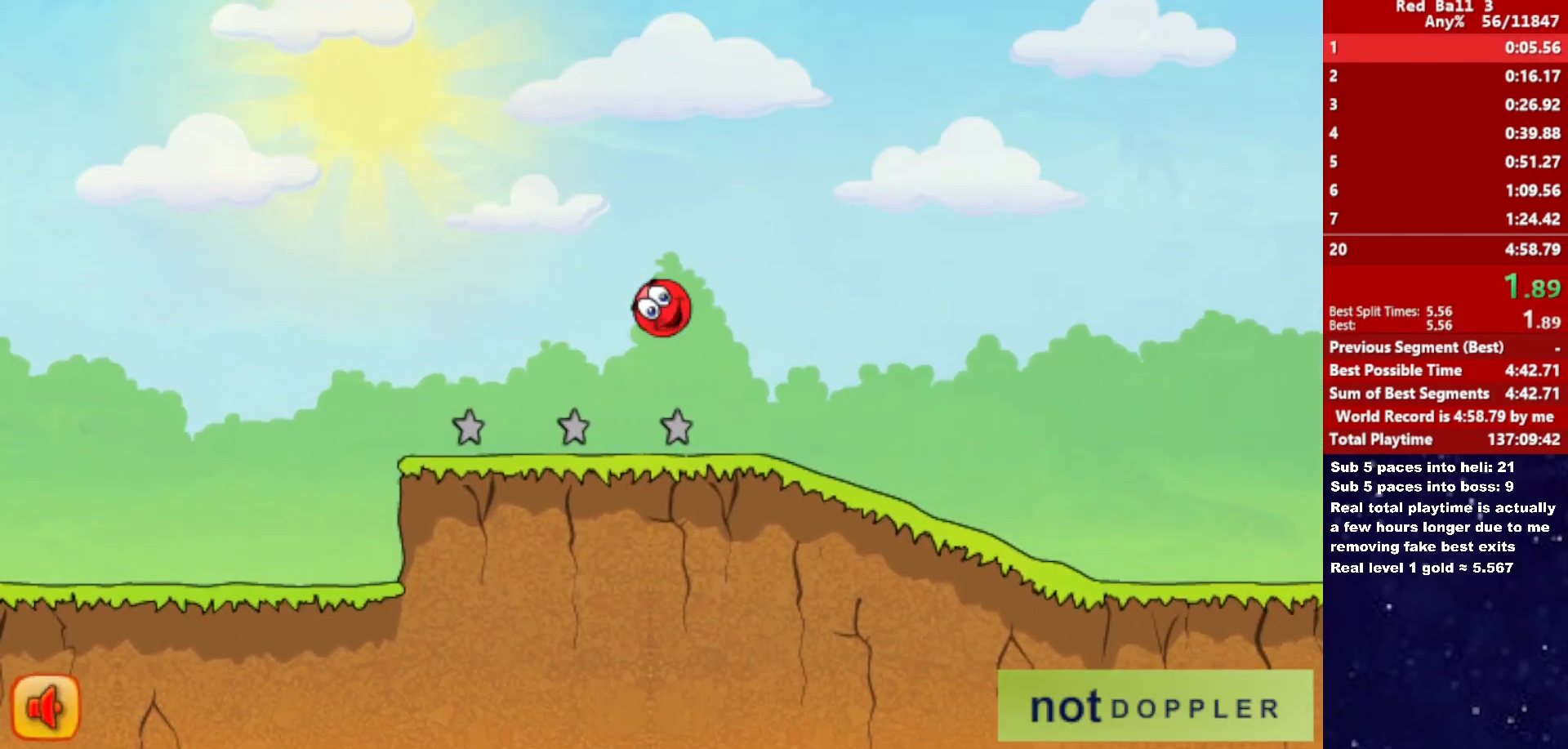
{"keys": ["right"], "events": []}
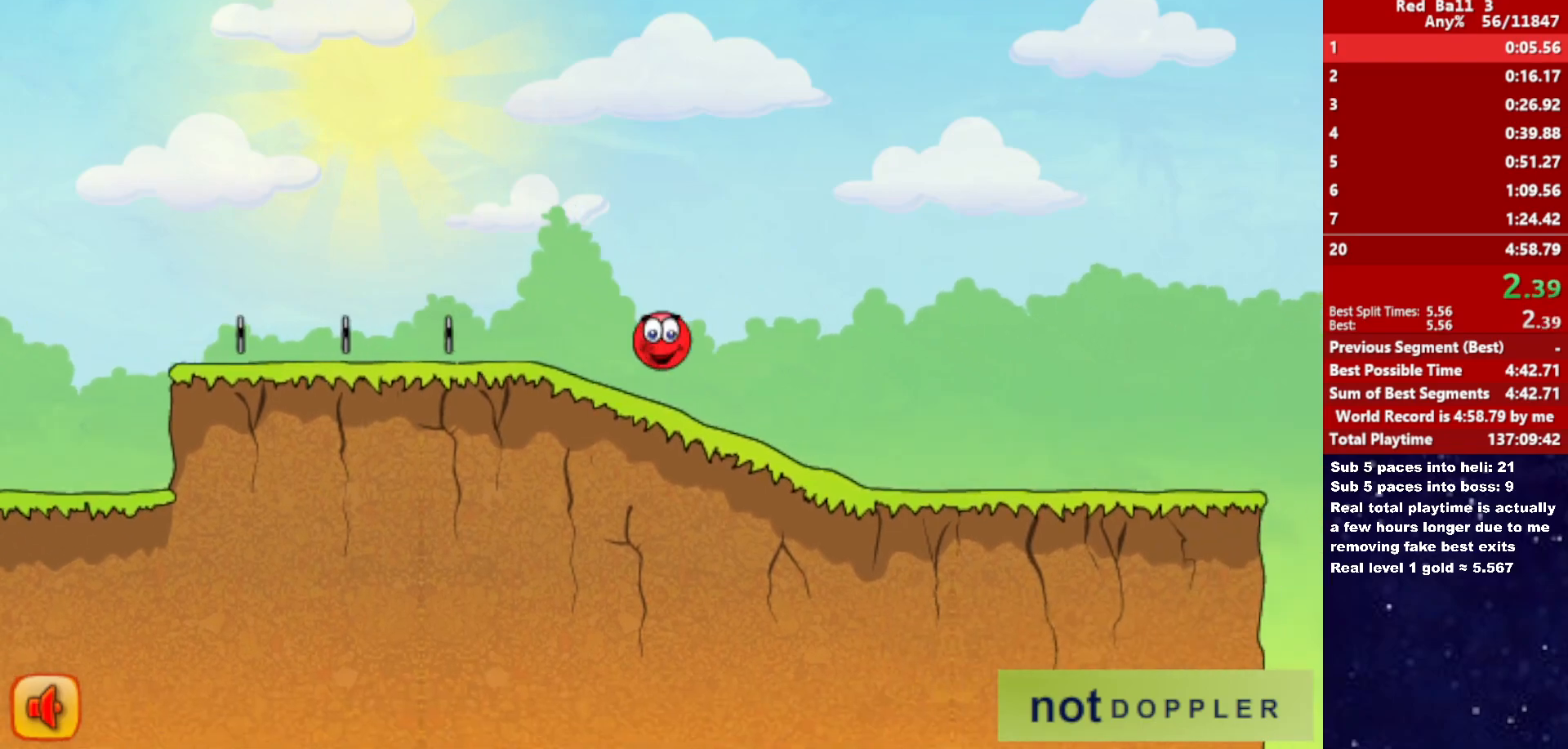
{"keys": ["right"], "events": []}
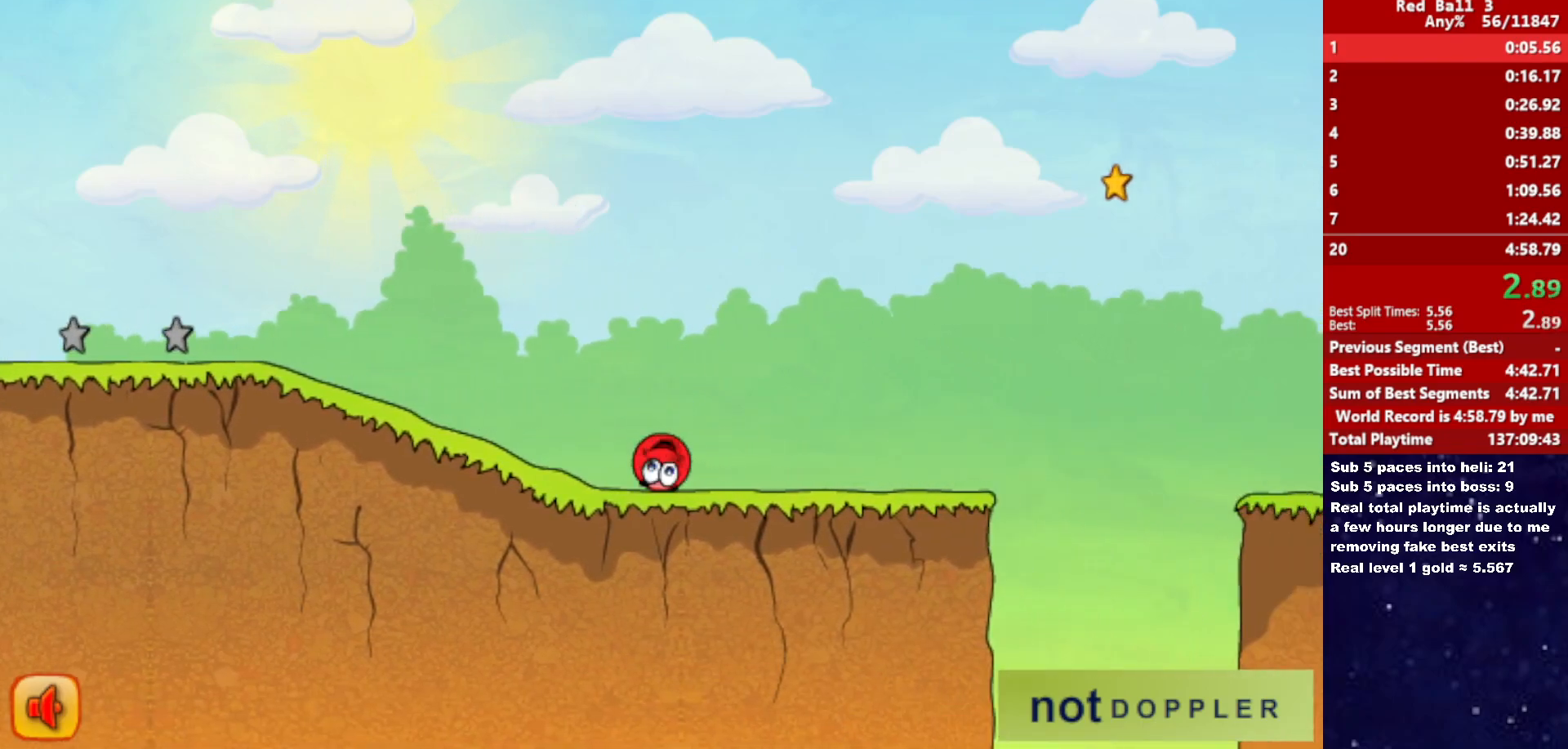
{"keys": ["right", "up"], "events": [[283, "up", "down"]]}
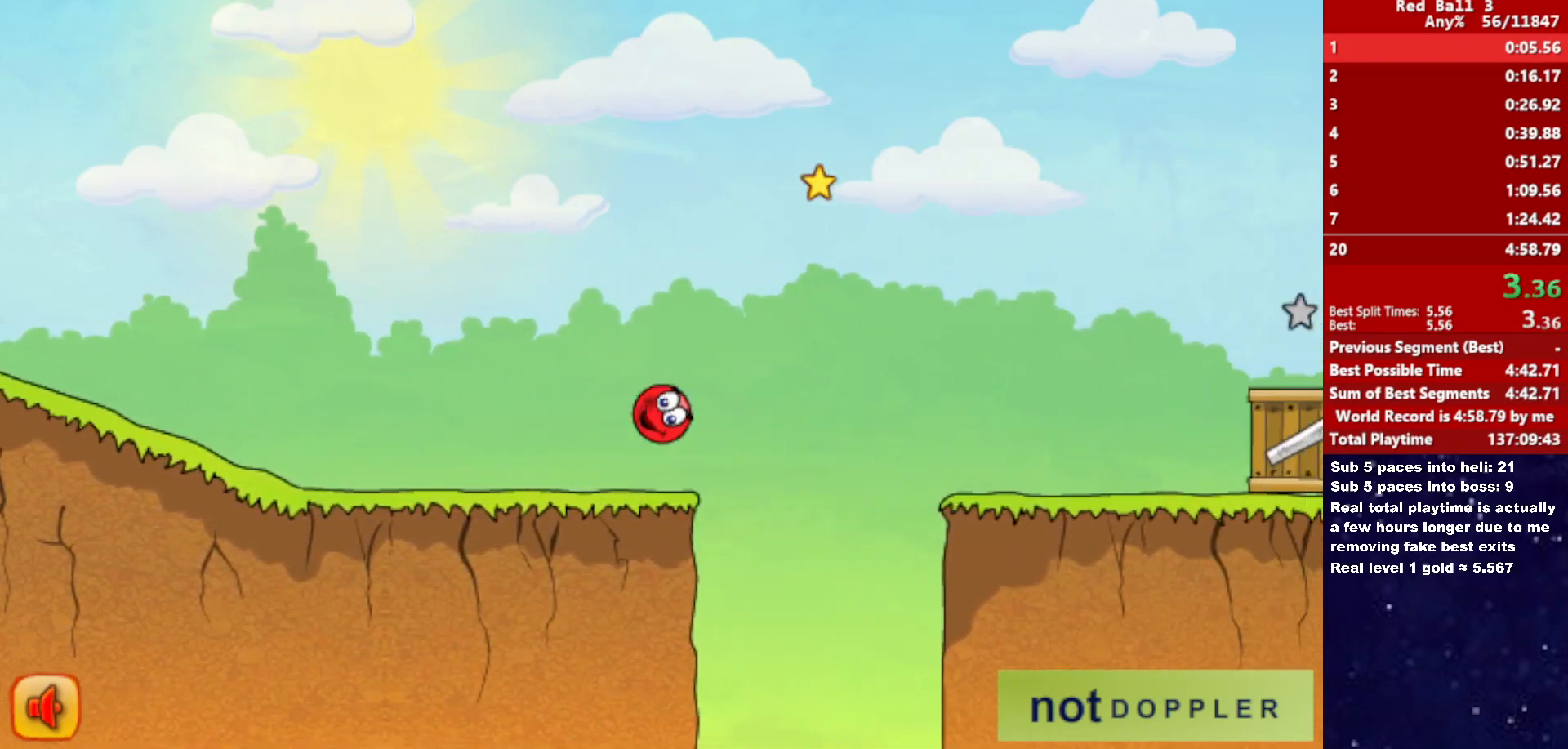
{"keys": ["right"], "events": [[400, "up", "up"]]}
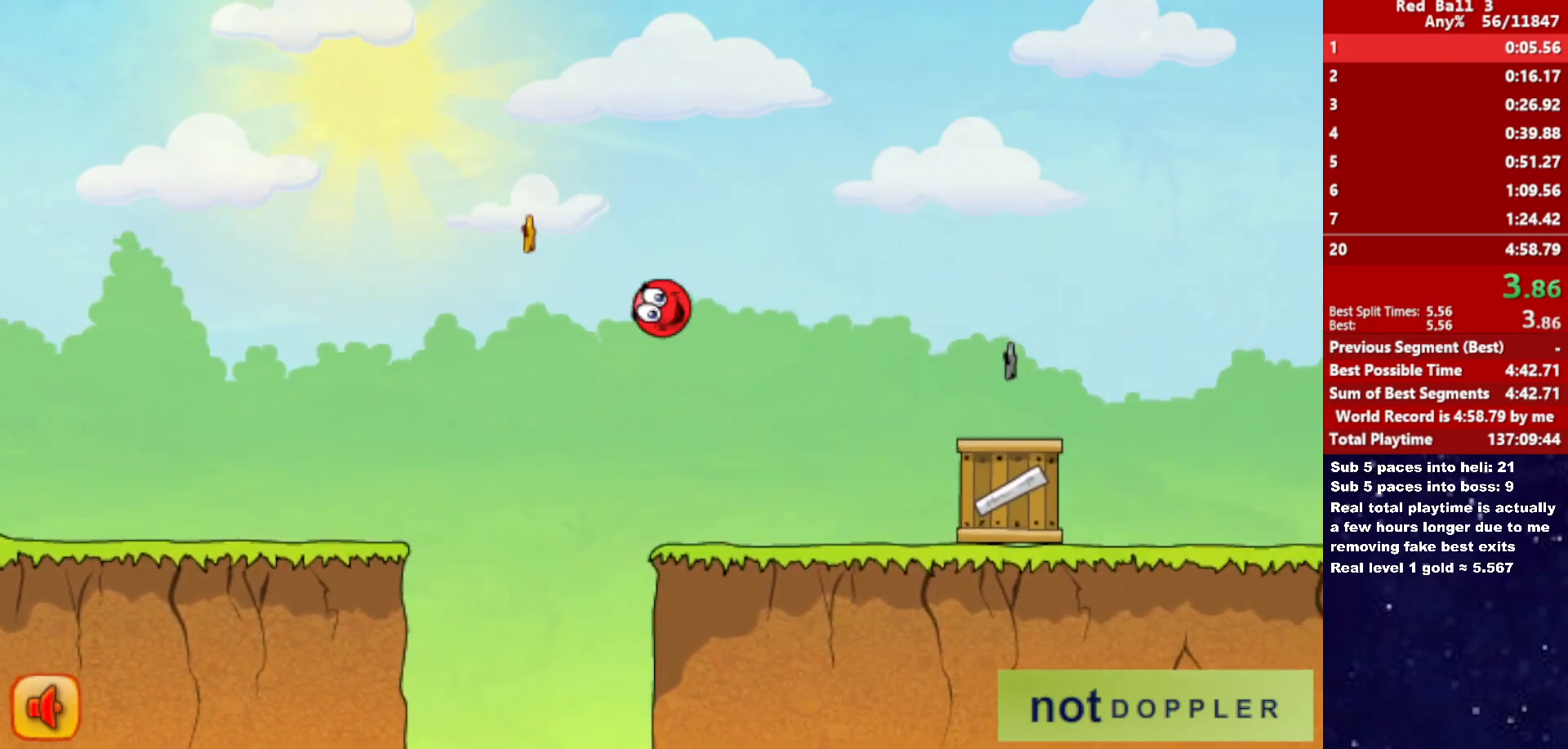
{"keys": ["right", "up"], "events": [[450, "up", "down"]]}
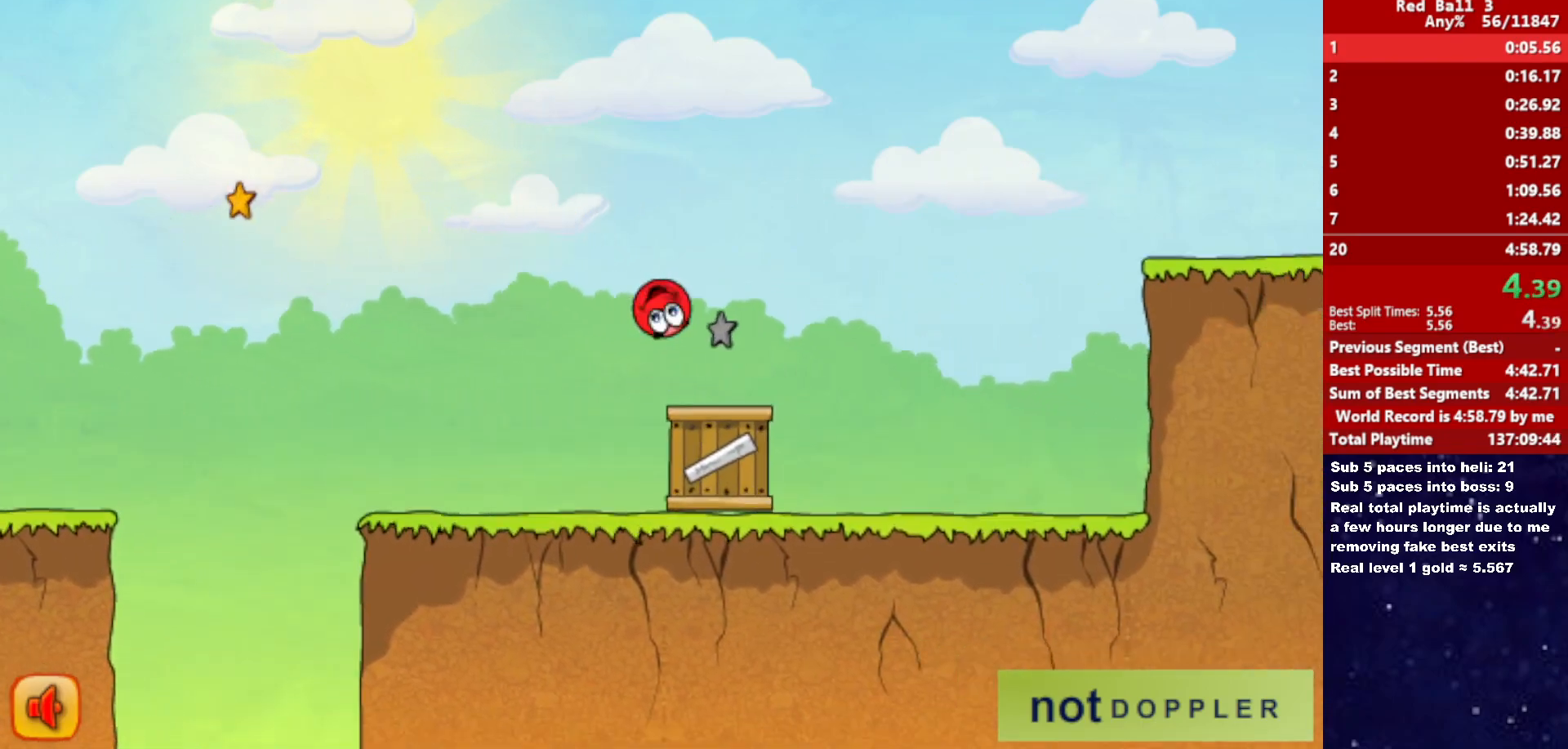
{"keys": ["right"], "events": [[466, "up", "up"]]}
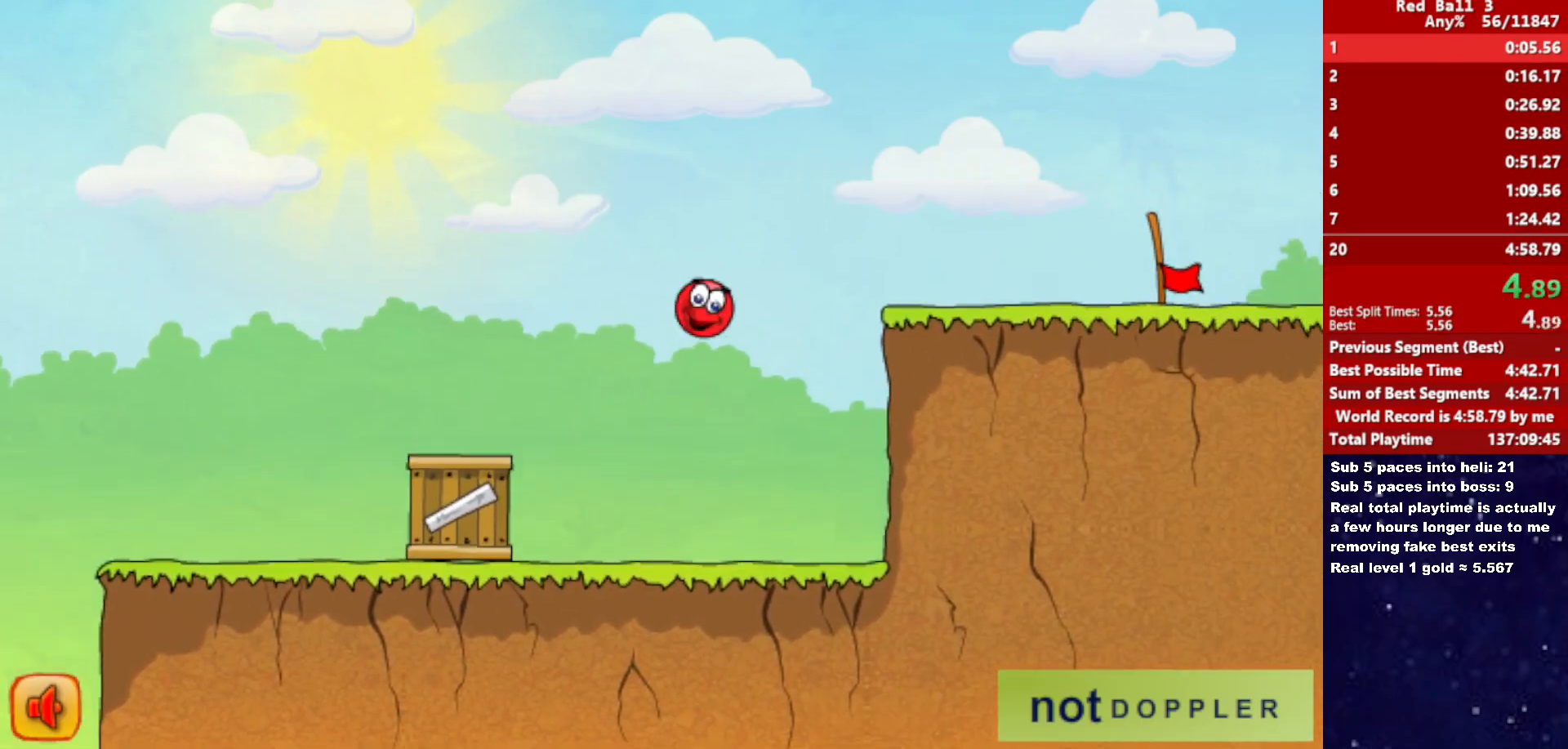
{"keys": ["right"], "events": []}
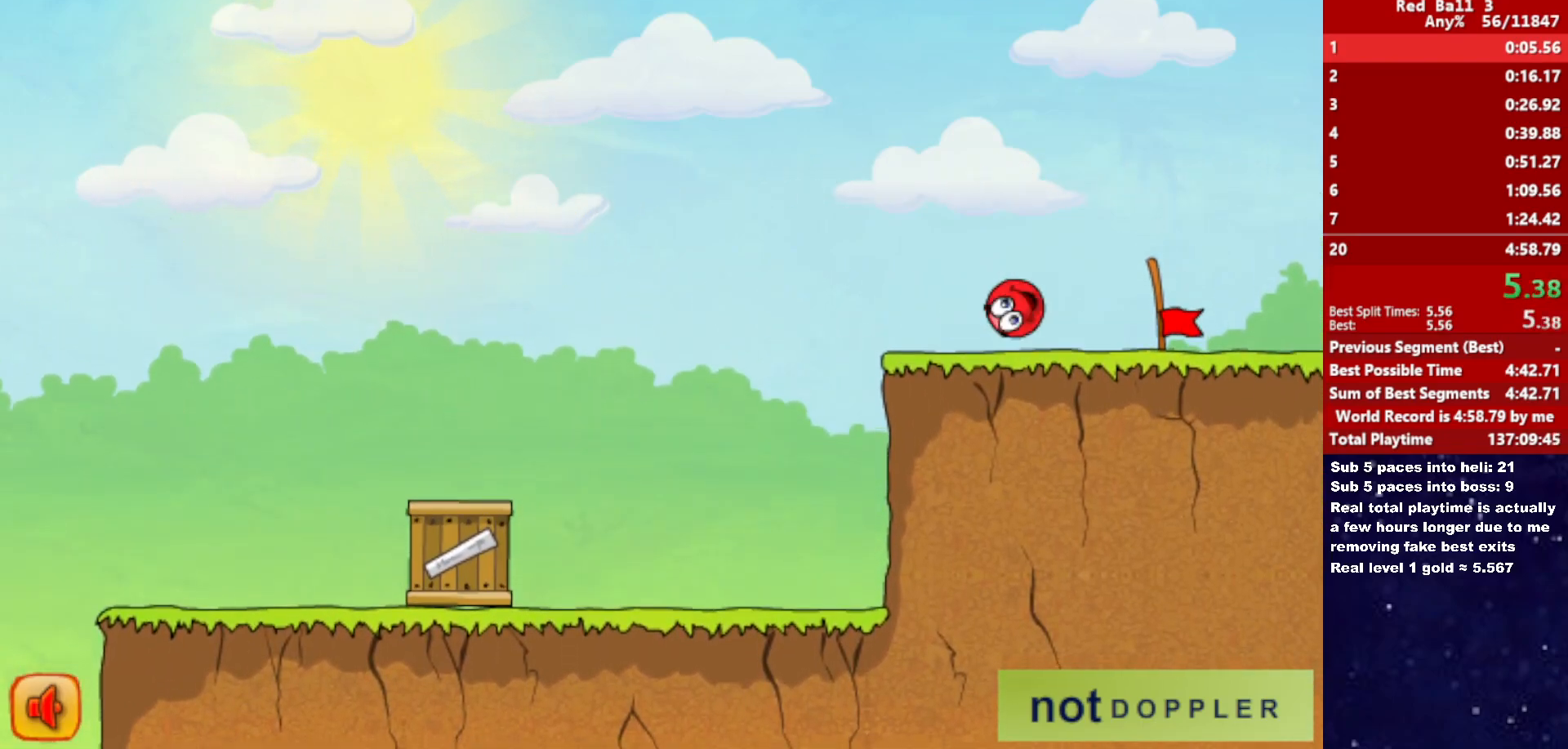
{"keys": ["right"], "events": []}
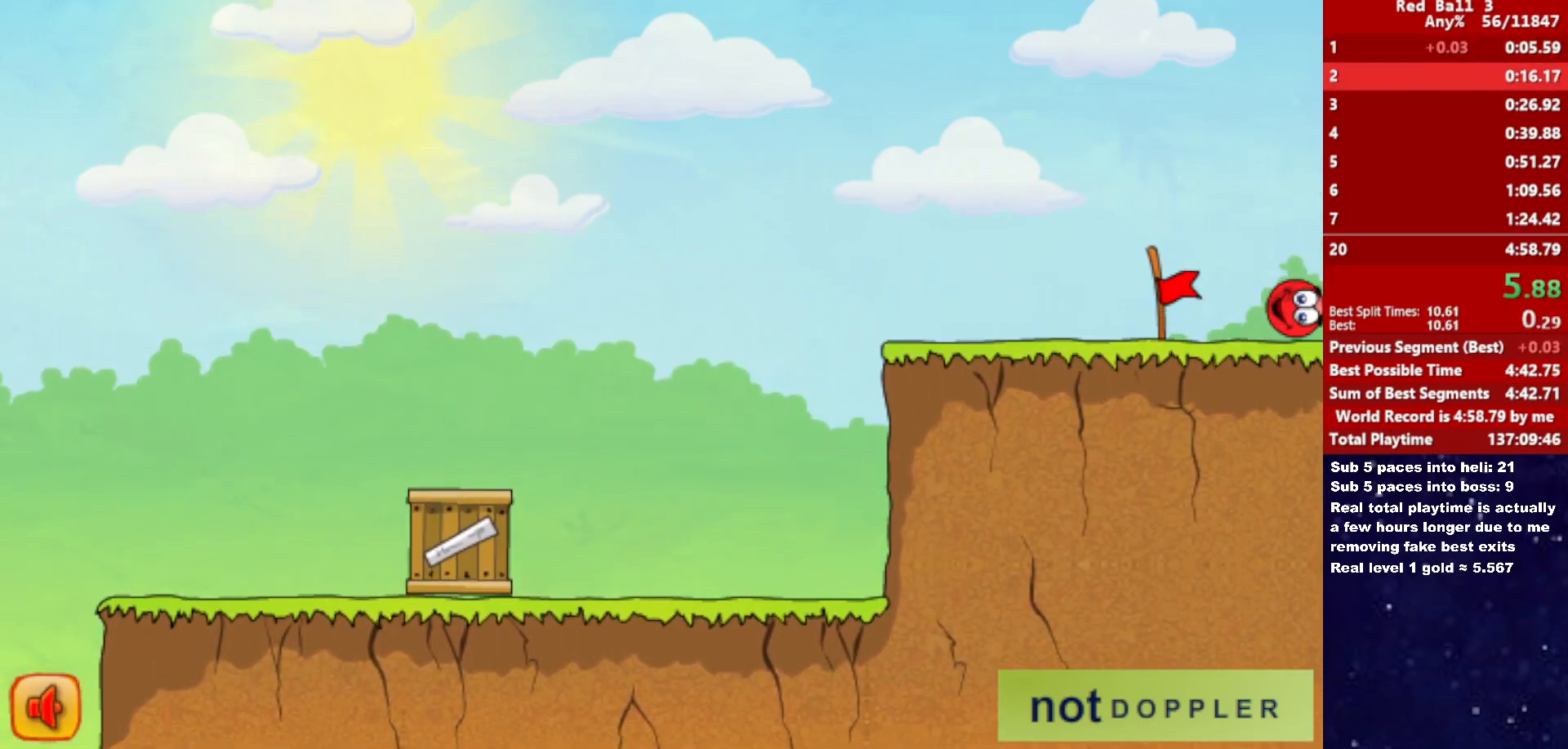
{"keys": ["right"], "events": [[316, "right", "up"], [400, "right", "down"]]}
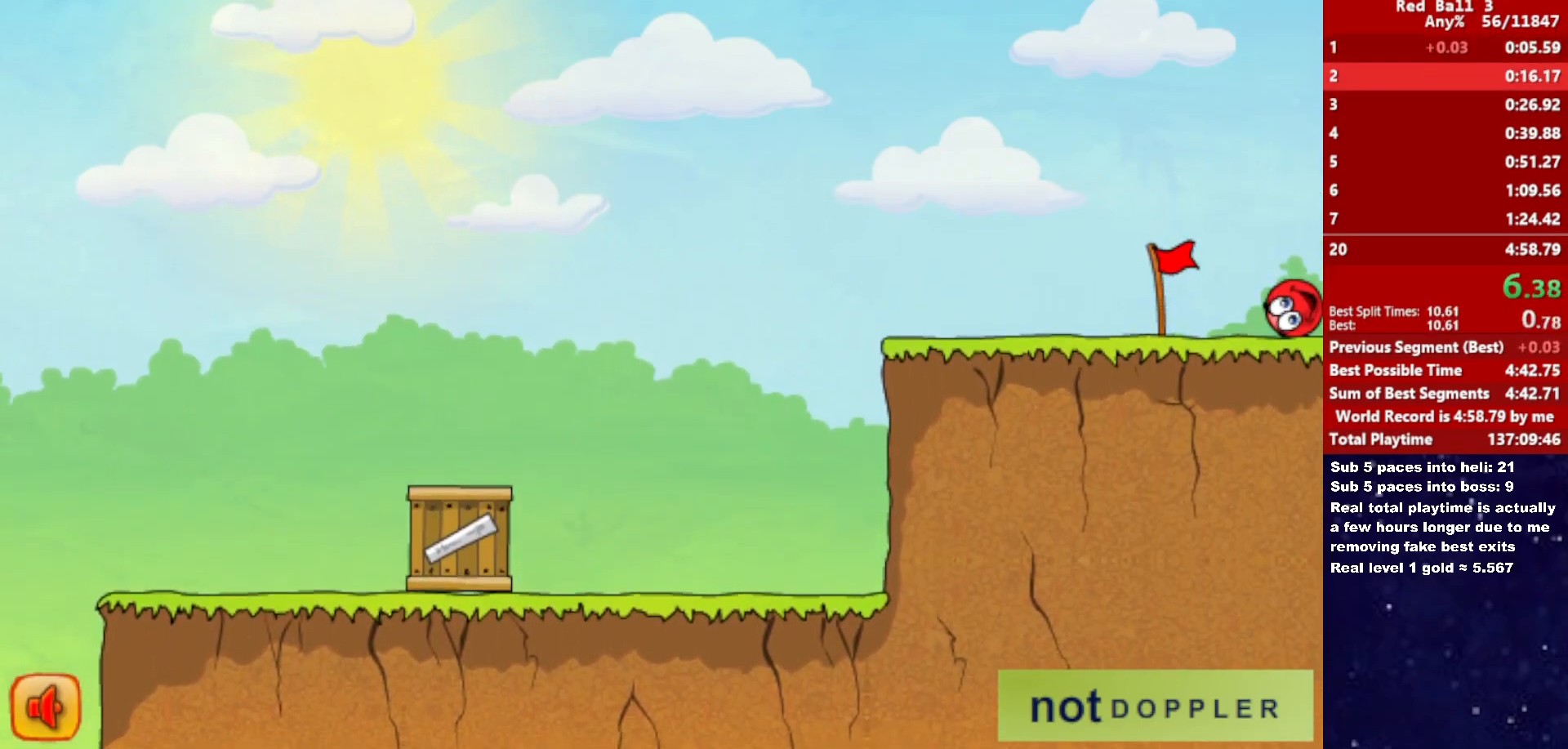
{"keys": ["right"], "events": []}
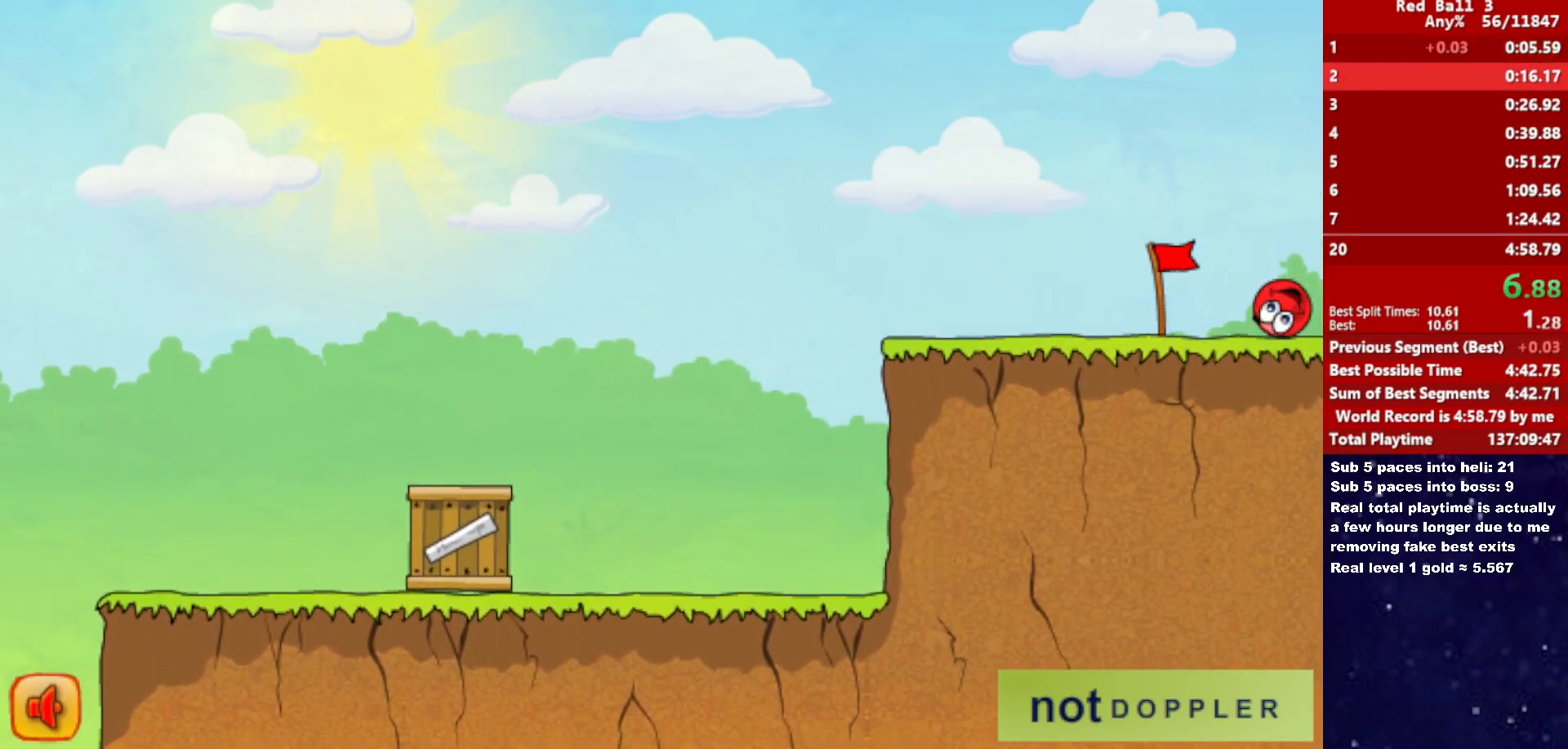
{"keys": ["right"], "events": []}
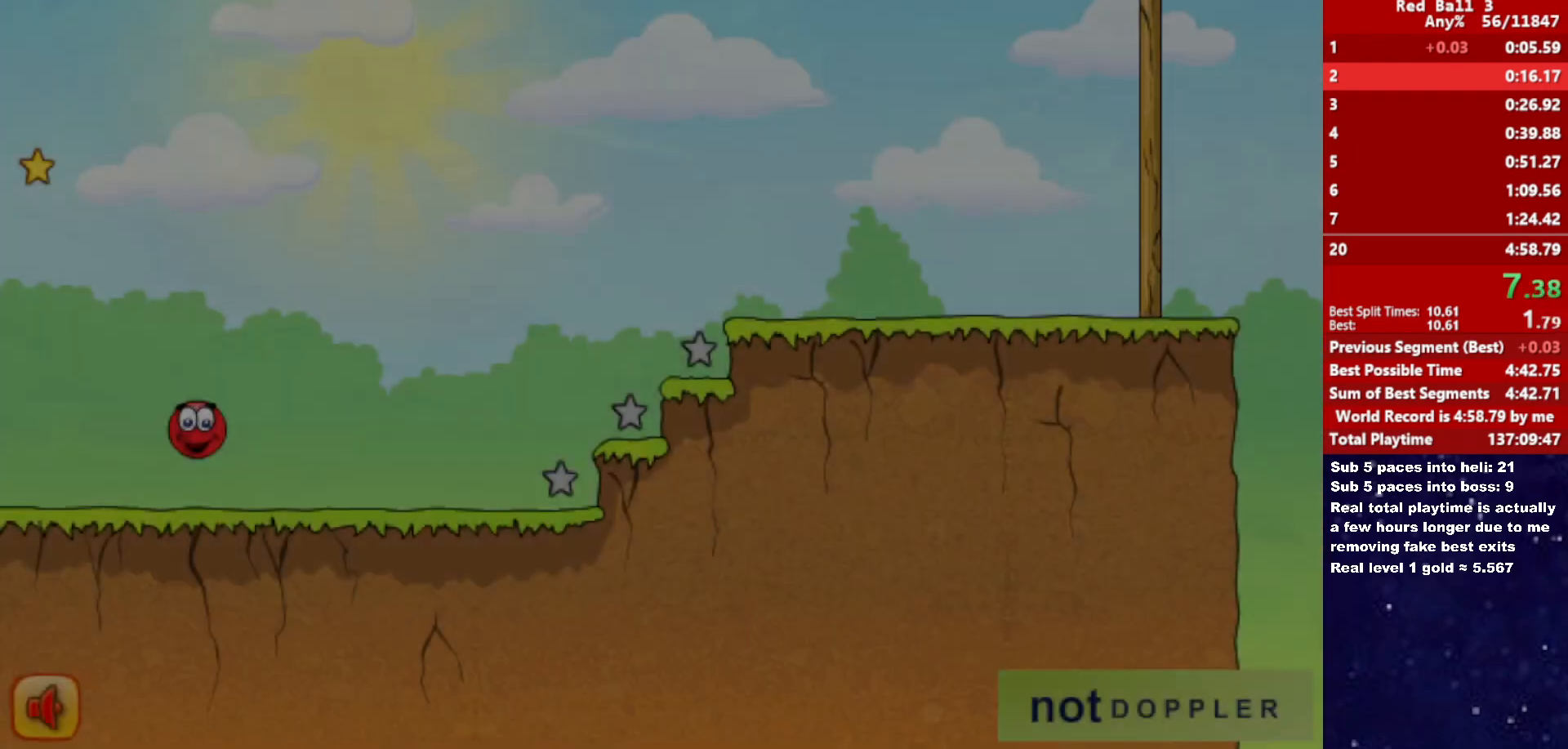
{"keys": ["right", "up"], "events": [[350, "up", "down"]]}
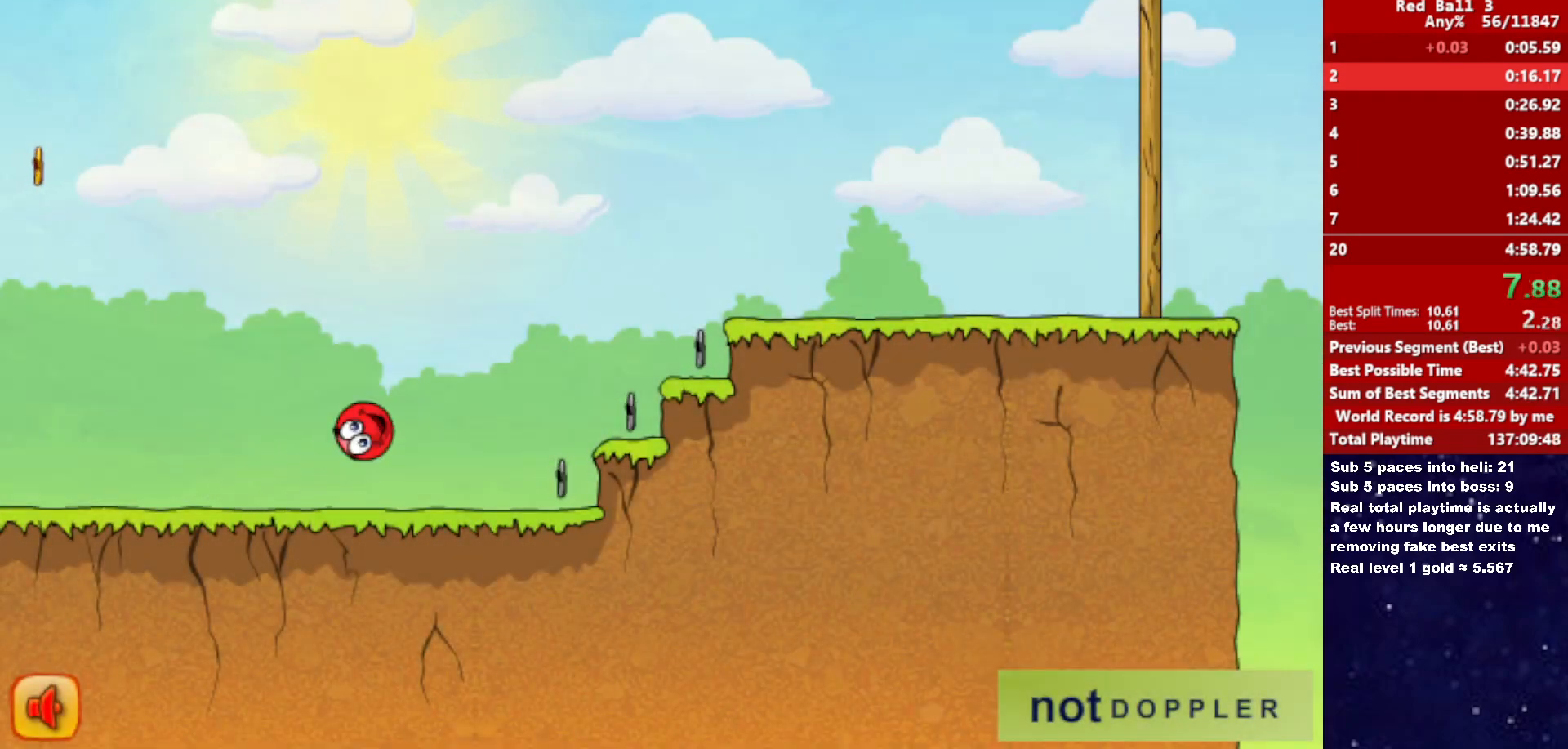
{"keys": ["right", "up"], "events": []}
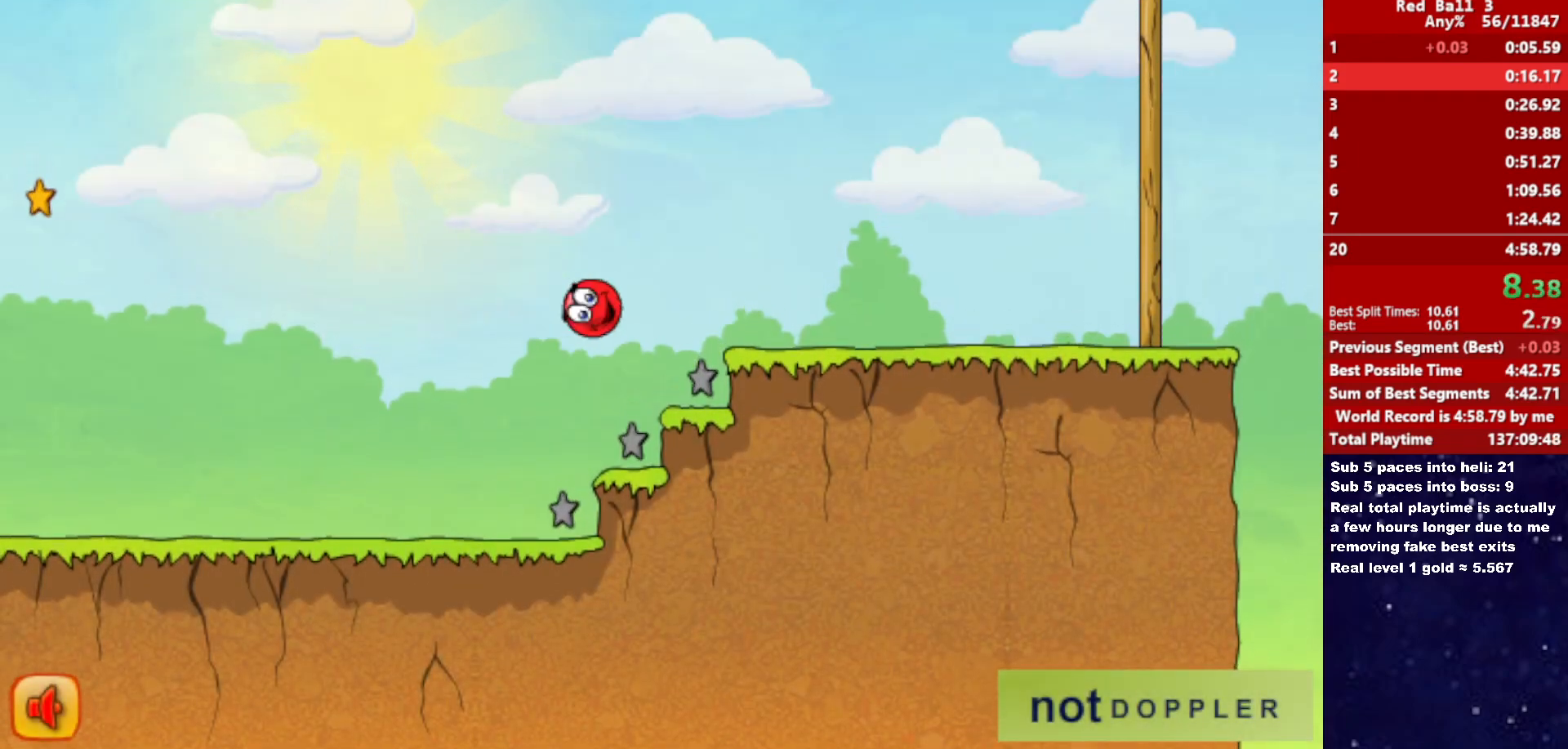
{"keys": ["right"], "events": [[366, "up", "up"]]}
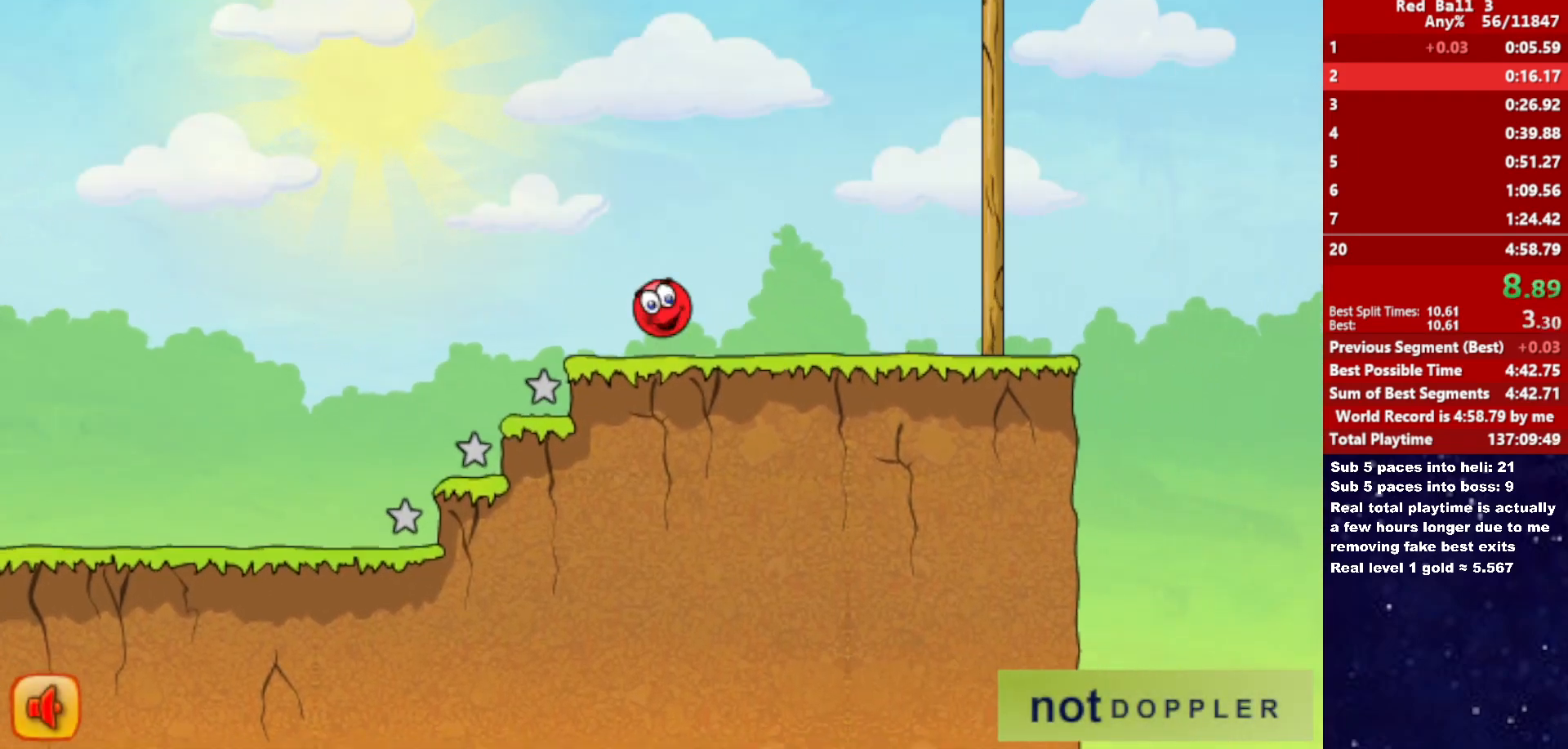
{"keys": ["right", "up"], "events": [[100, "up", "down"]]}
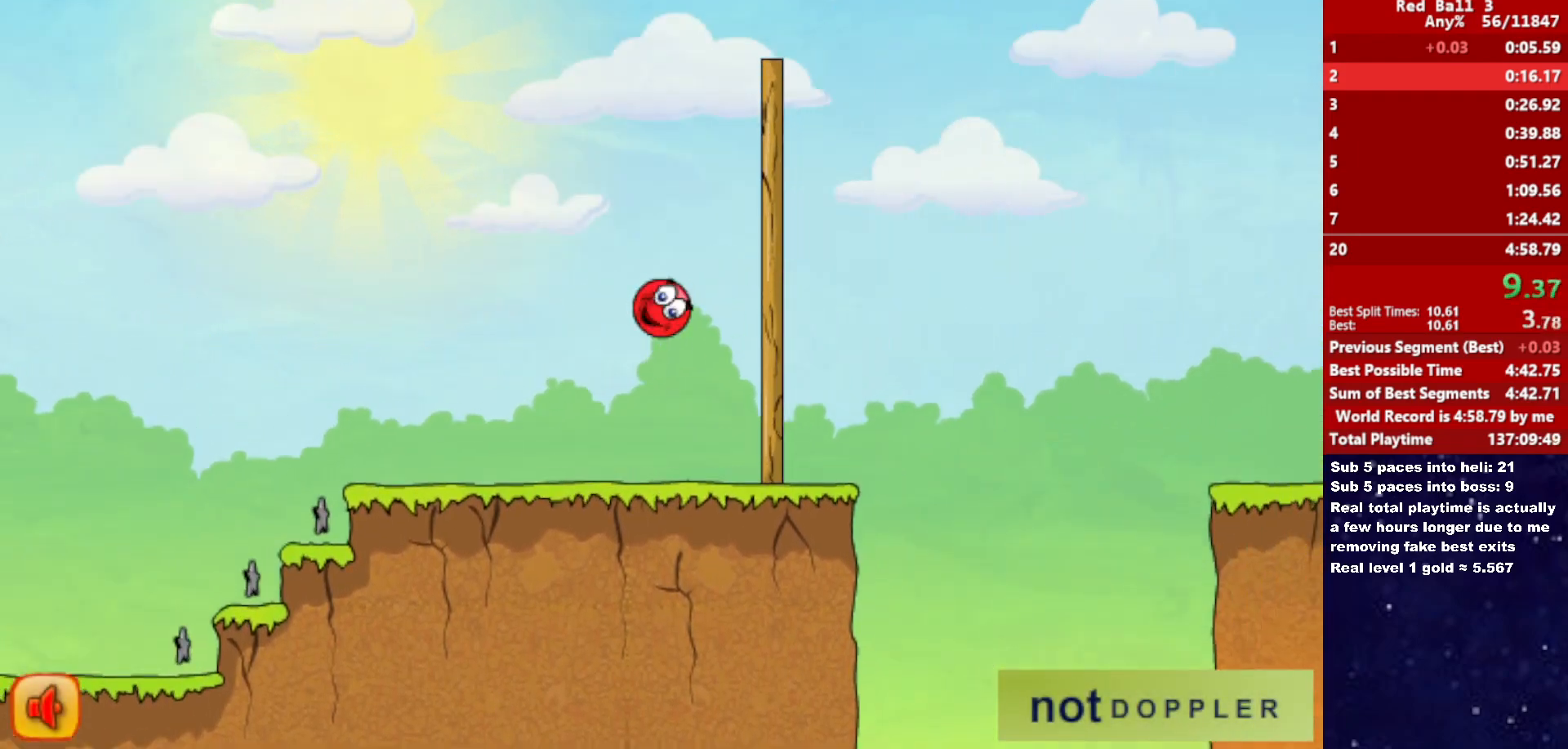
{"keys": ["right", "up"], "events": []}
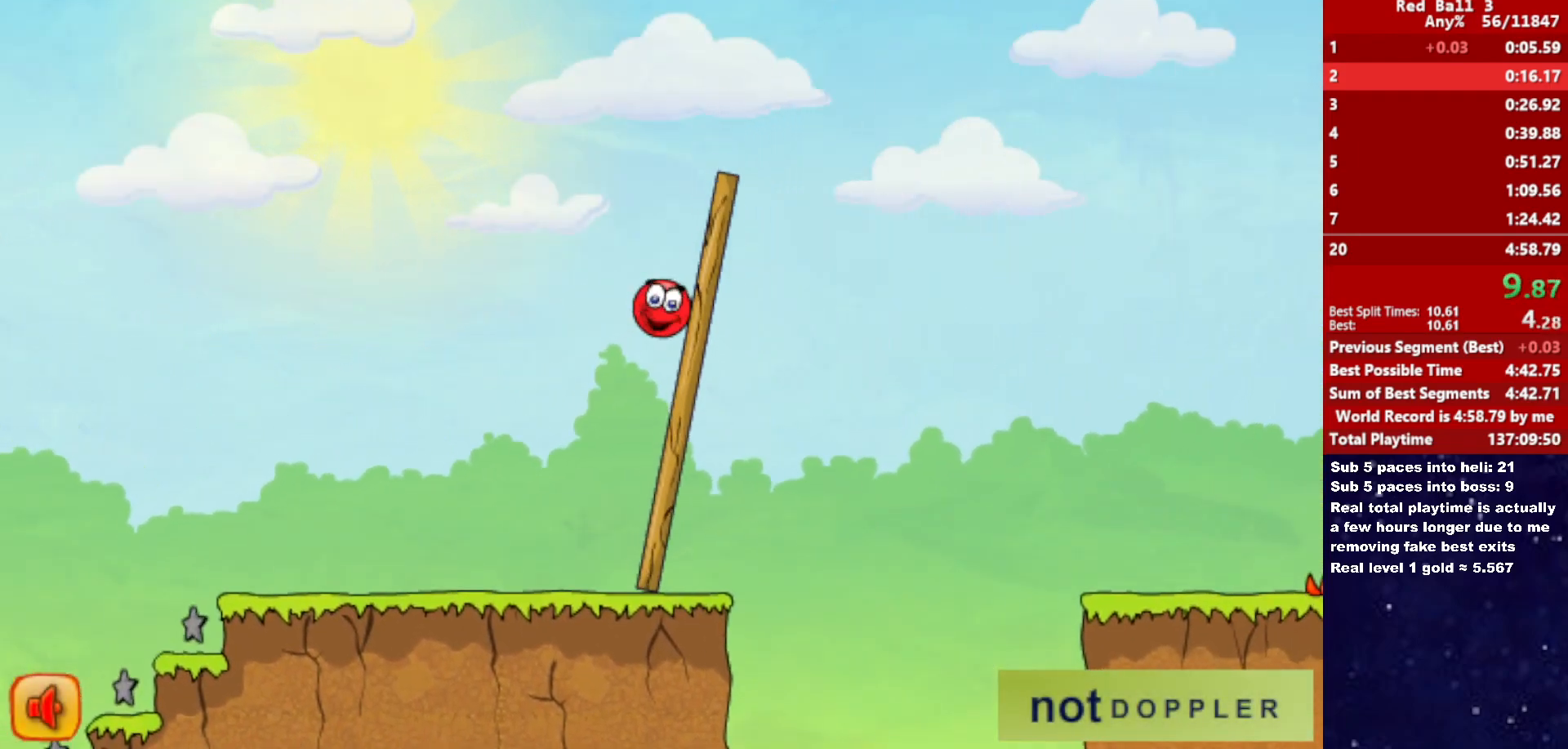
{"keys": ["right"], "events": [[266, "up", "up"]]}
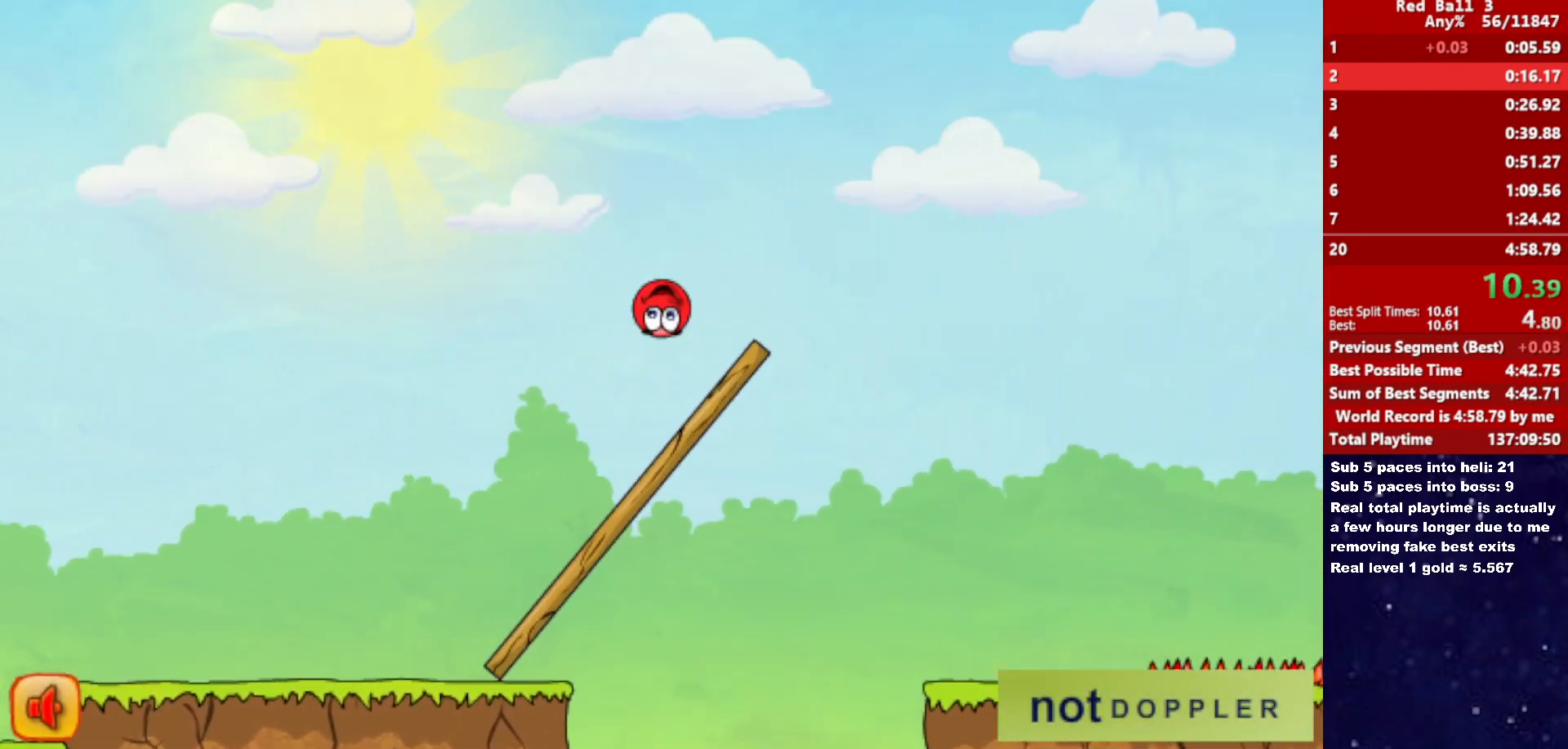
{"keys": ["right"], "events": []}
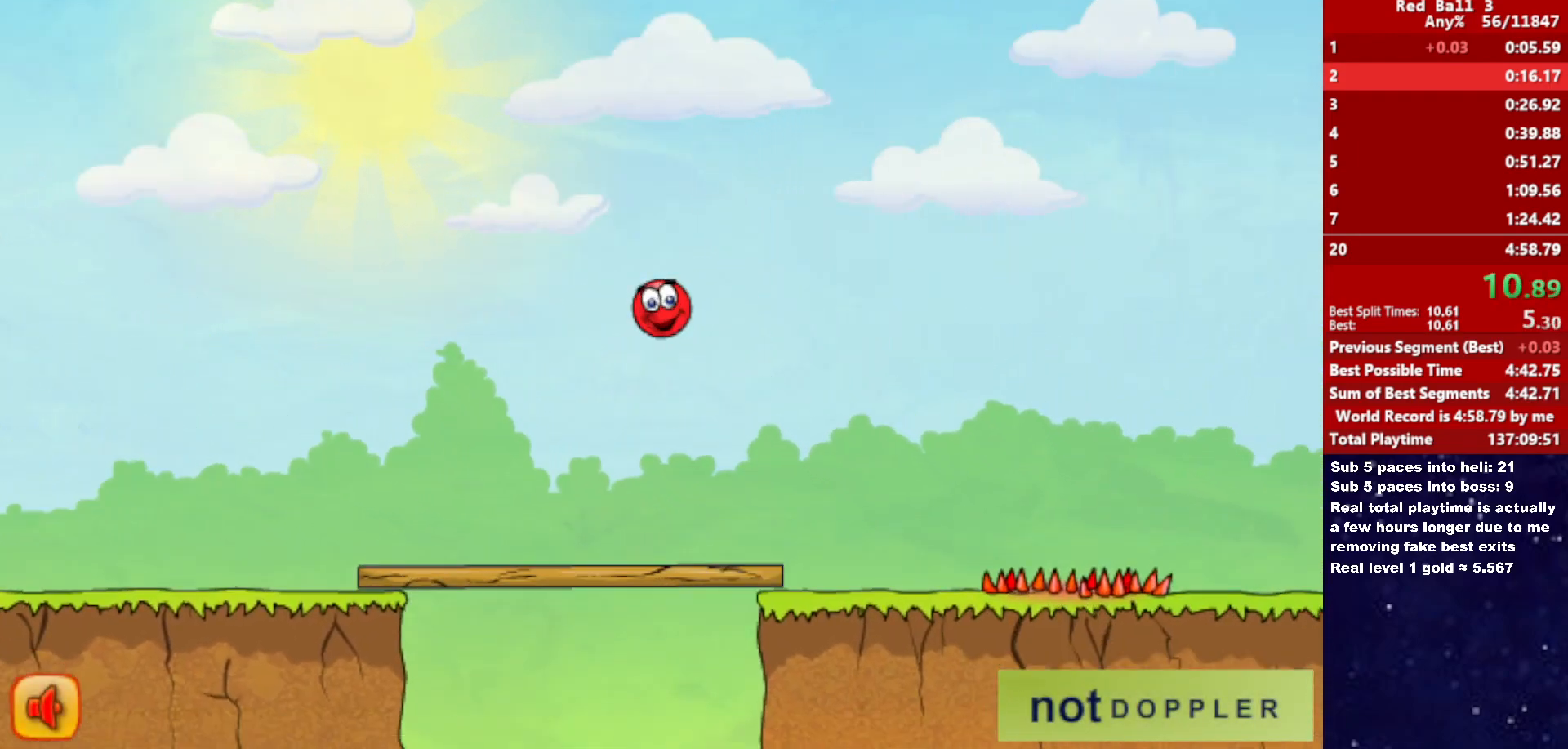
{"keys": ["right"], "events": []}
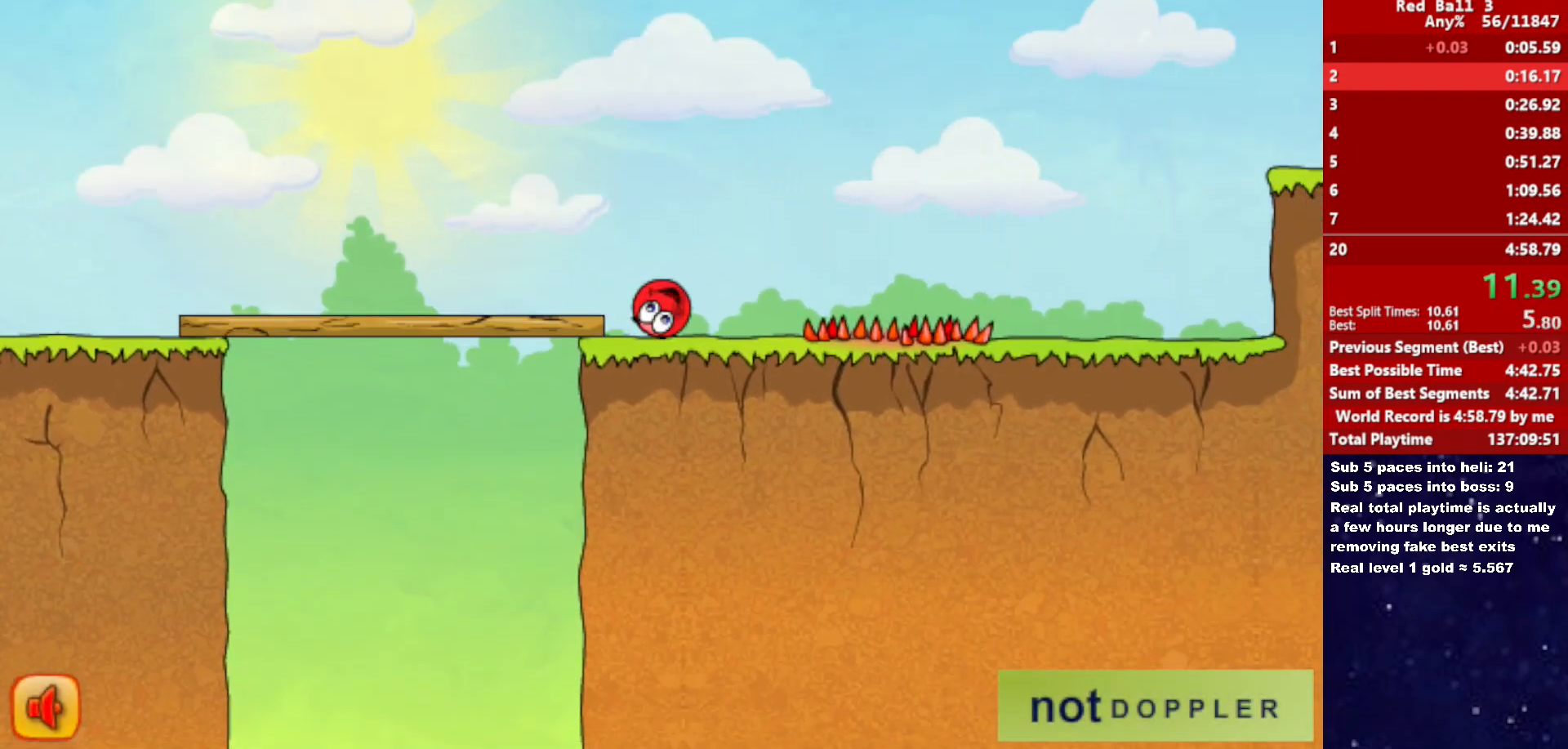
{"keys": ["right", "up"], "events": [[16, "up", "down"]]}
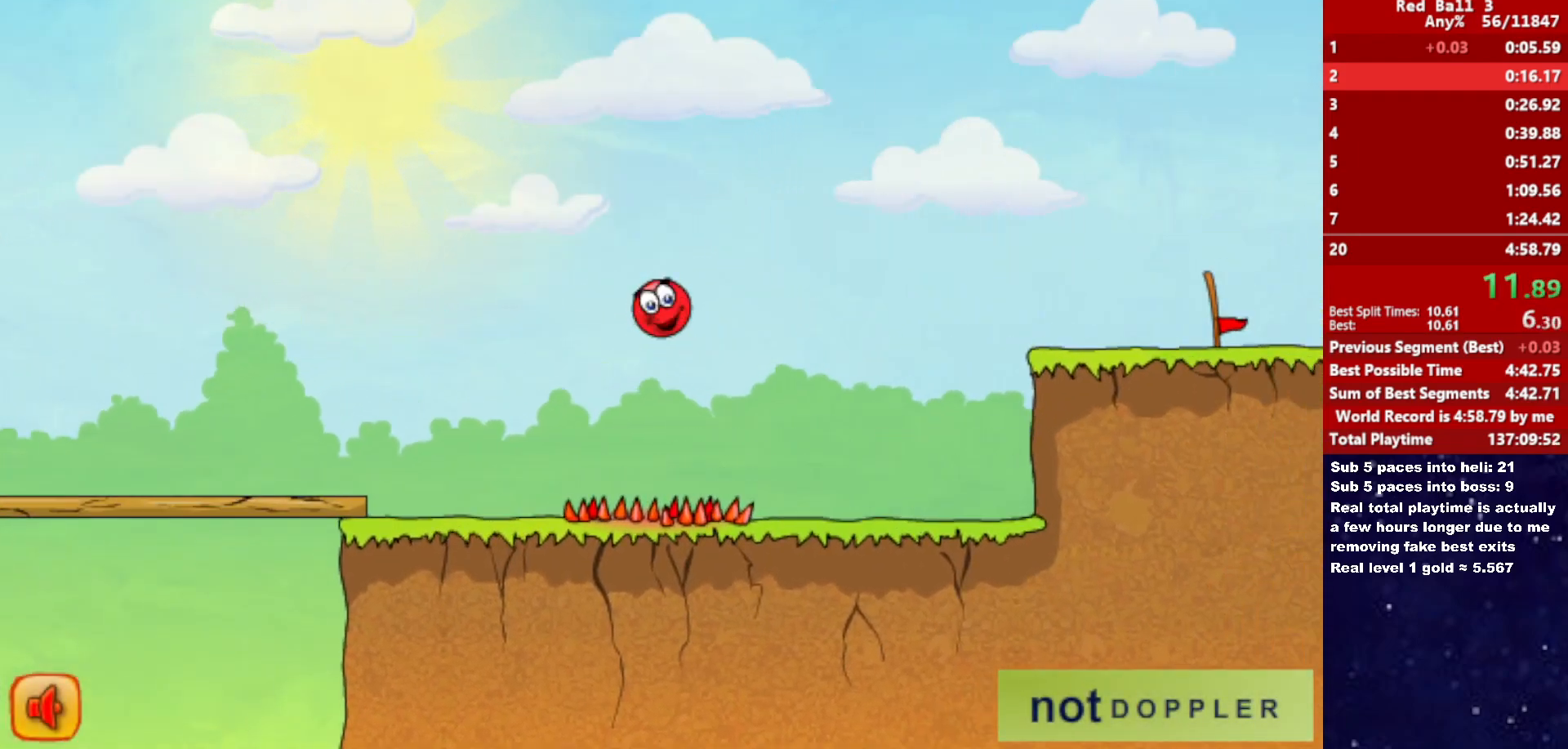
{"keys": ["right", "up"], "events": []}
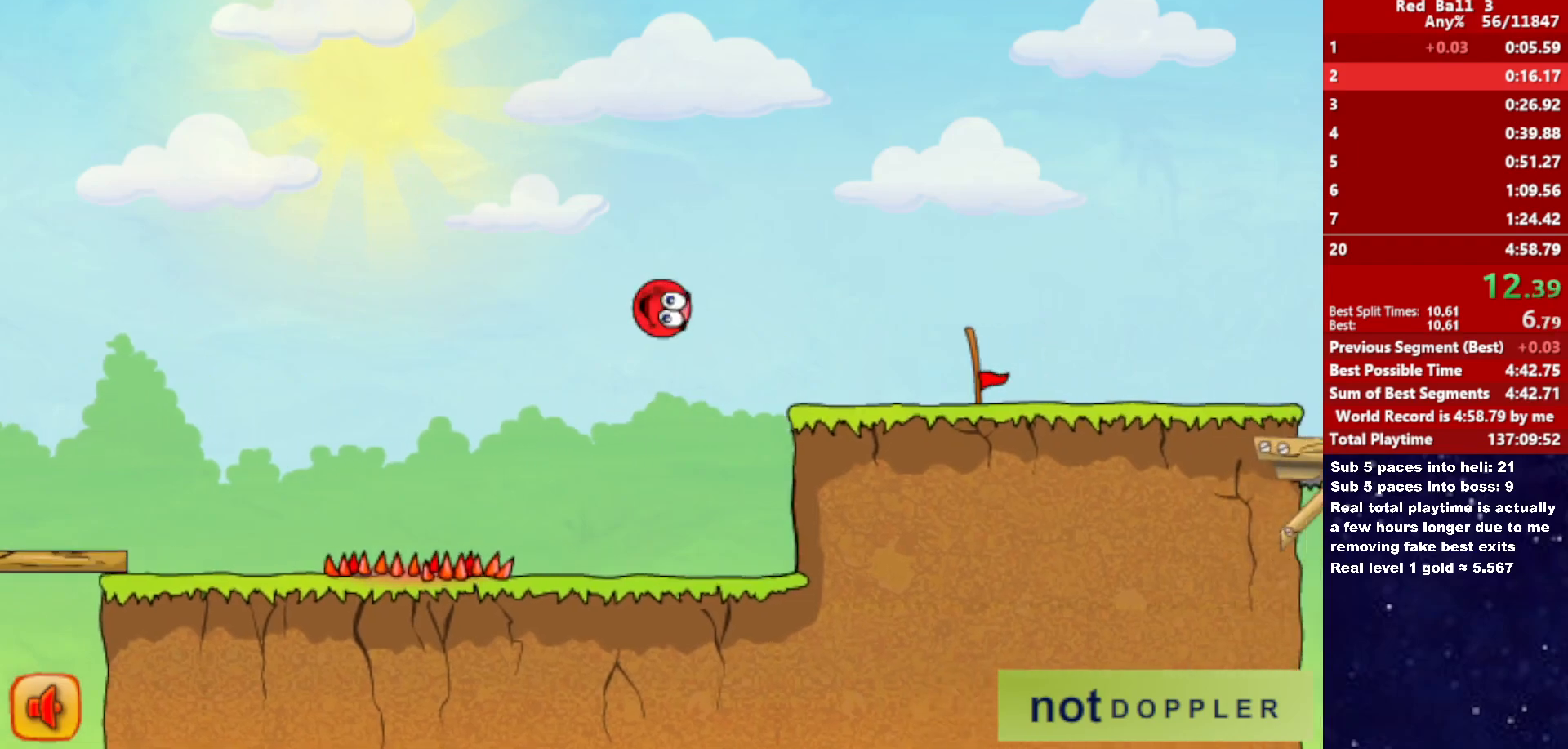
{"keys": ["right"], "events": [[200, "up", "up"]]}
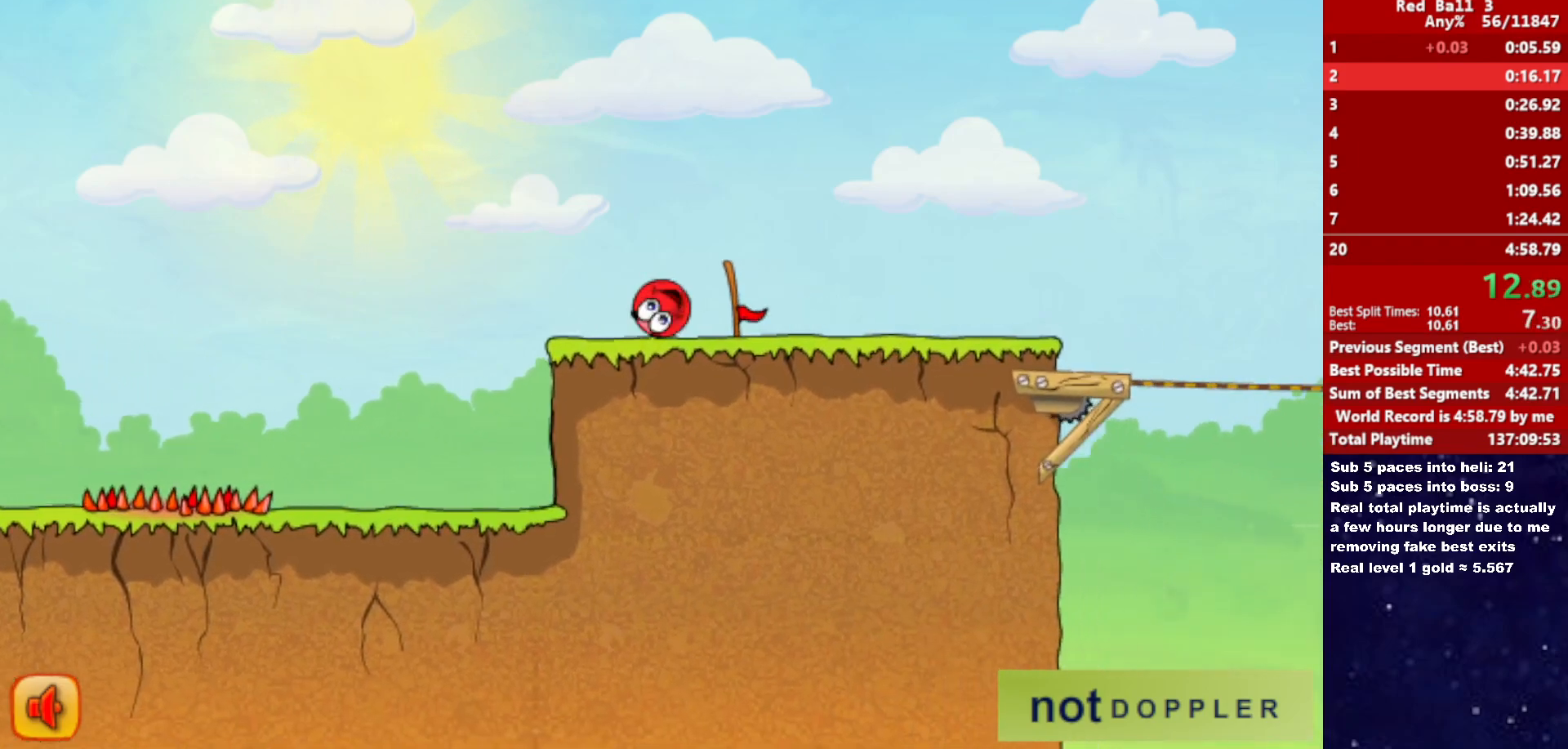
{"keys": ["right"], "events": []}
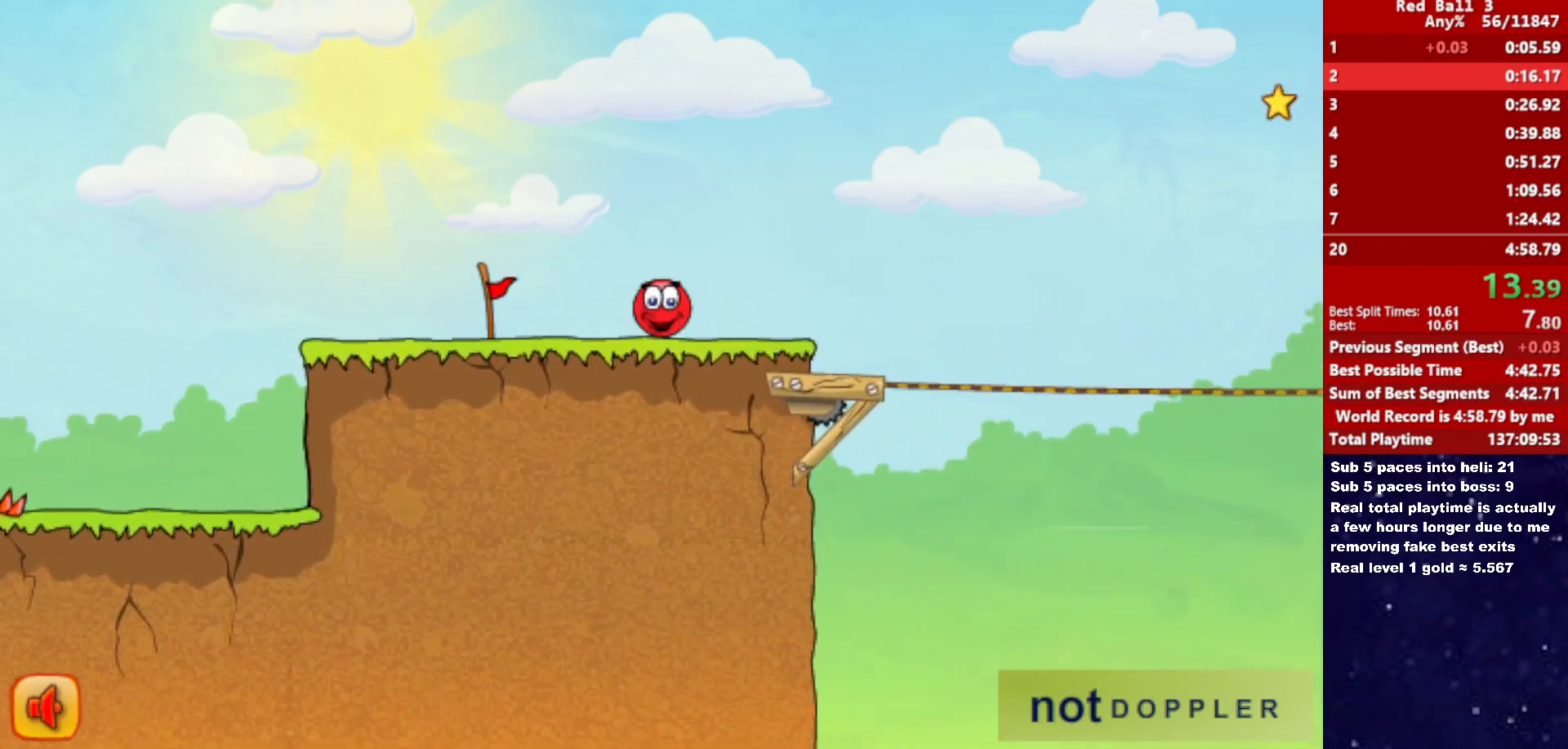
{"keys": ["right", "up"], "events": [[200, "up", "down"]]}
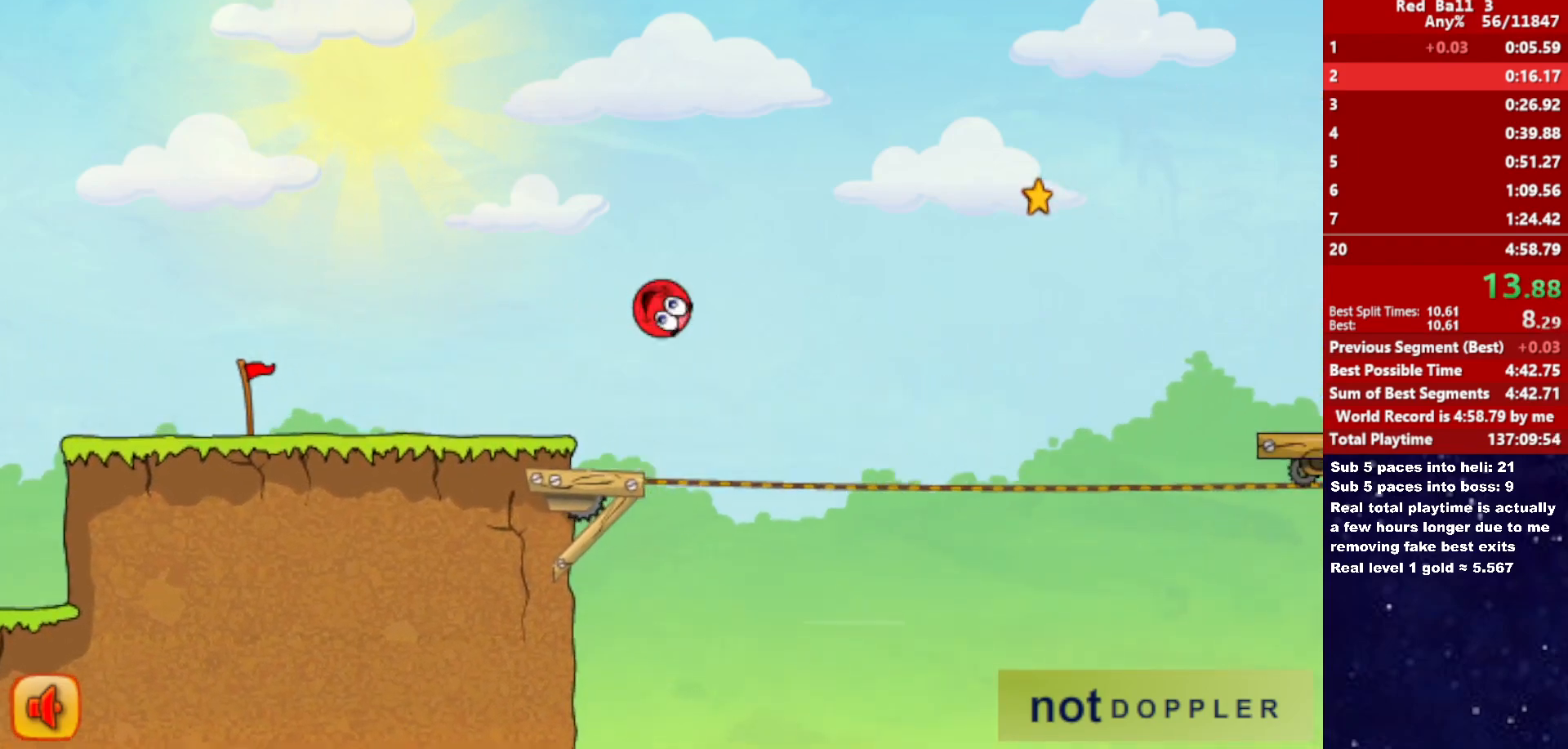
{"keys": ["right", "up"], "events": []}